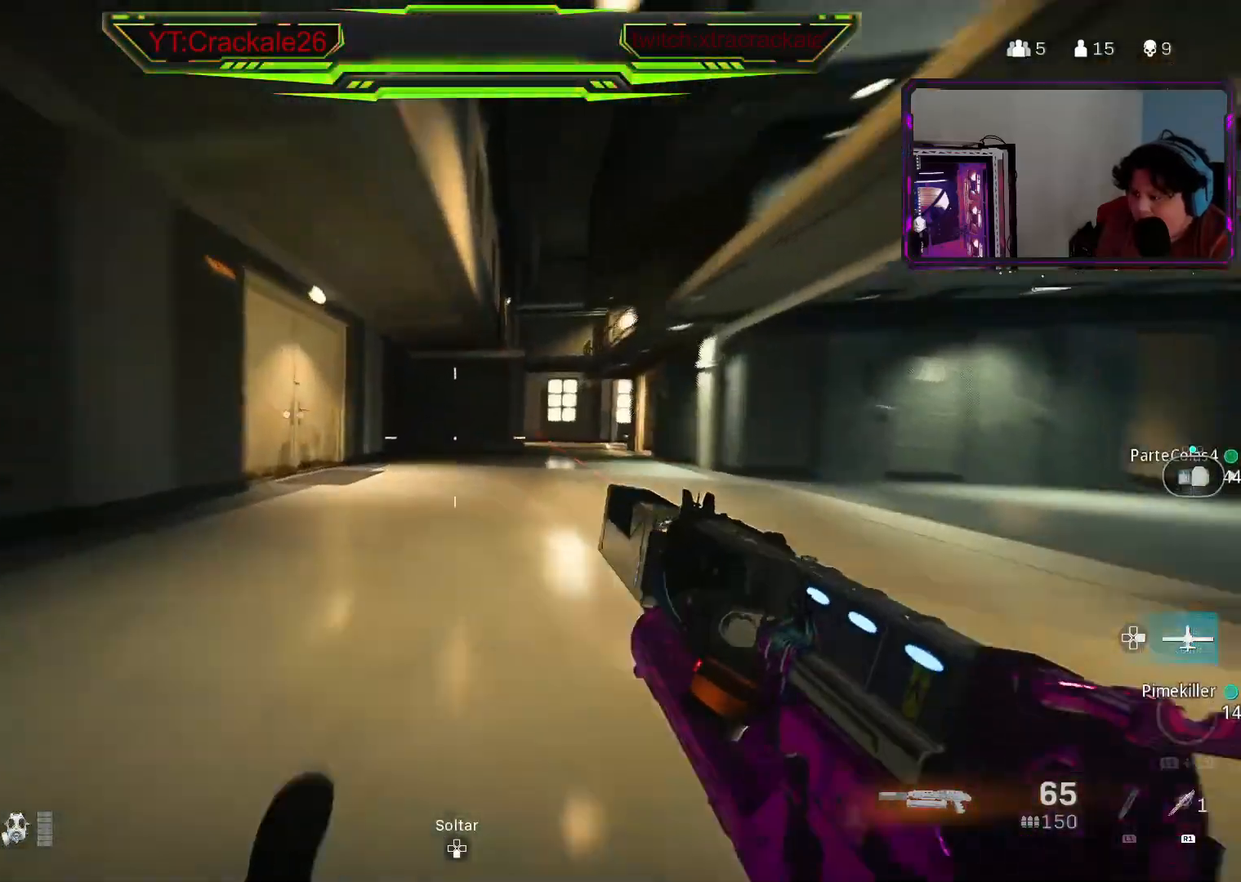
Gameplay with a controller (Xbox layout); each line is a JSON object with the inputs held at the frame after it. "events" lists button and stick changes between this image and that frame as [ms after this image, input, new state], when the widget could be followed in between.
{"buttons": ["L3"], "left_stick": "up", "right_stick": "center", "events": [[233, "B", "down"], [233, "right_stick", "left"], [367, "B", "up"], [450, "L3", "down"], [483, "right_stick", "center"]]}
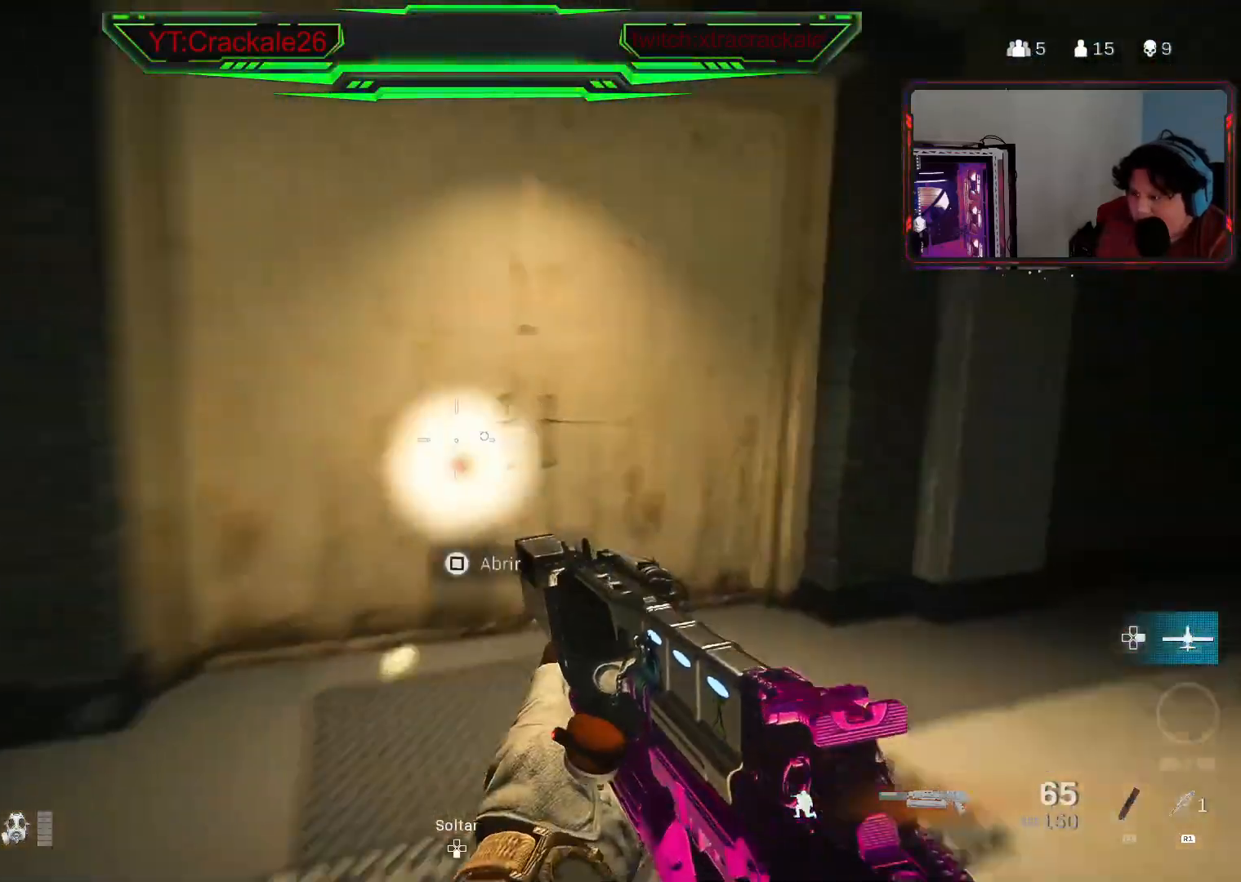
{"buttons": ["L2"], "left_stick": "up-left", "right_stick": "down-right", "events": [[67, "L3", "up"], [117, "L3", "down"], [117, "right_stick", "left"], [217, "L3", "up"], [217, "left_stick", "up-left"], [283, "right_stick", "center"], [417, "L2", "down"], [500, "right_stick", "down-right"]]}
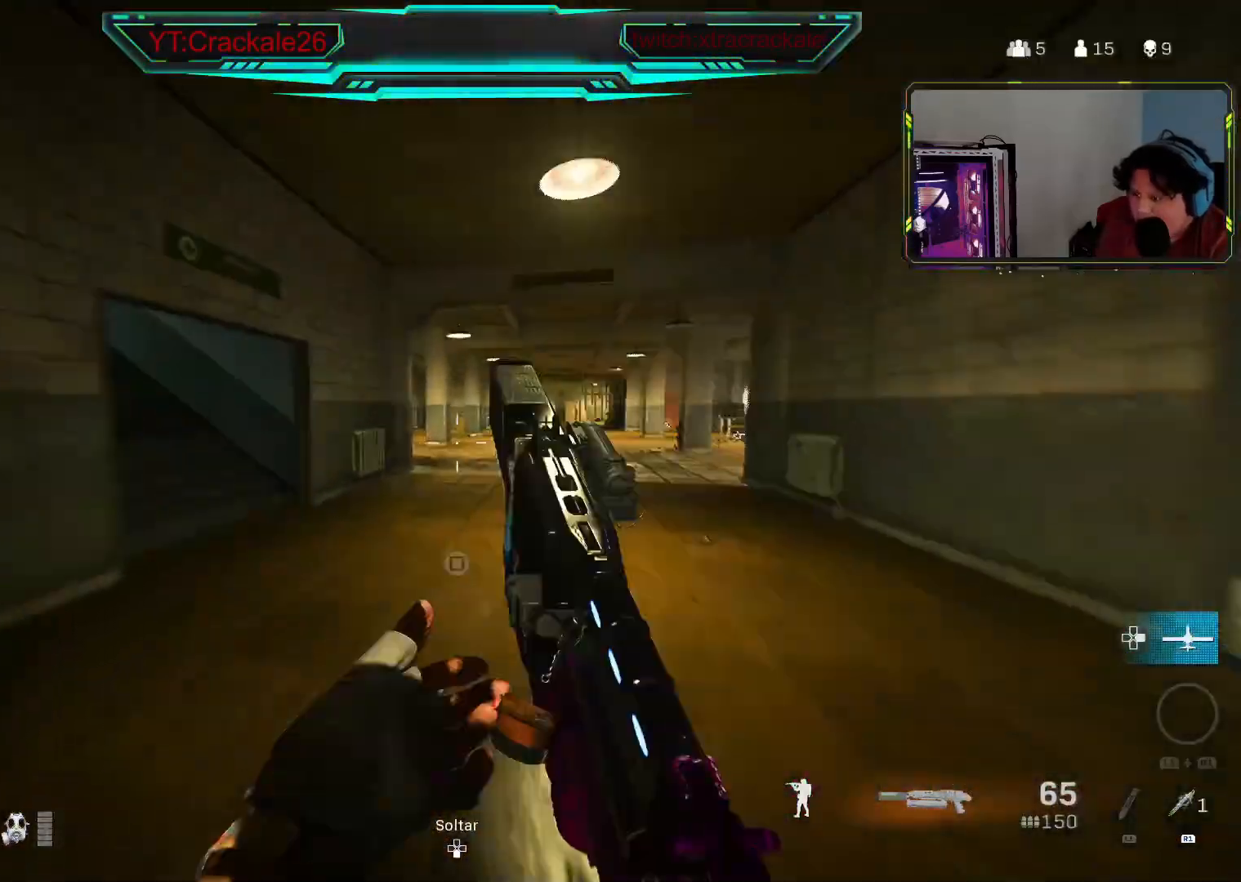
{"buttons": ["L3"], "left_stick": "up", "right_stick": "center", "events": [[50, "left_stick", "down"], [150, "right_stick", "center"], [200, "L2", "up"], [217, "right_stick", "left"], [283, "left_stick", "up-left"], [333, "L3", "down"], [333, "left_stick", "up"], [383, "right_stick", "center"], [417, "L3", "up"], [500, "L3", "down"]]}
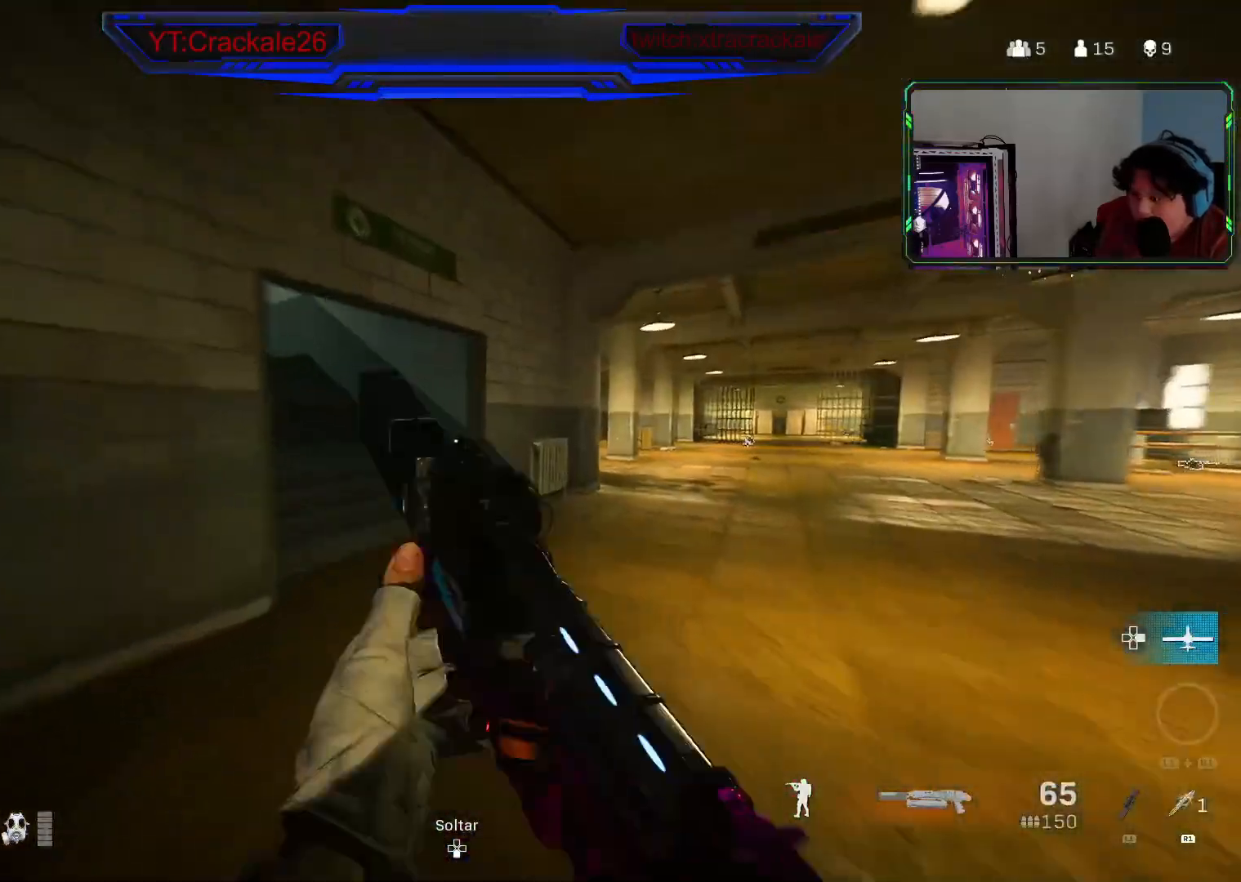
{"buttons": [], "left_stick": "up", "right_stick": "left", "events": [[33, "right_stick", "up-left"], [83, "L3", "up"], [183, "right_stick", "center"], [450, "right_stick", "left"]]}
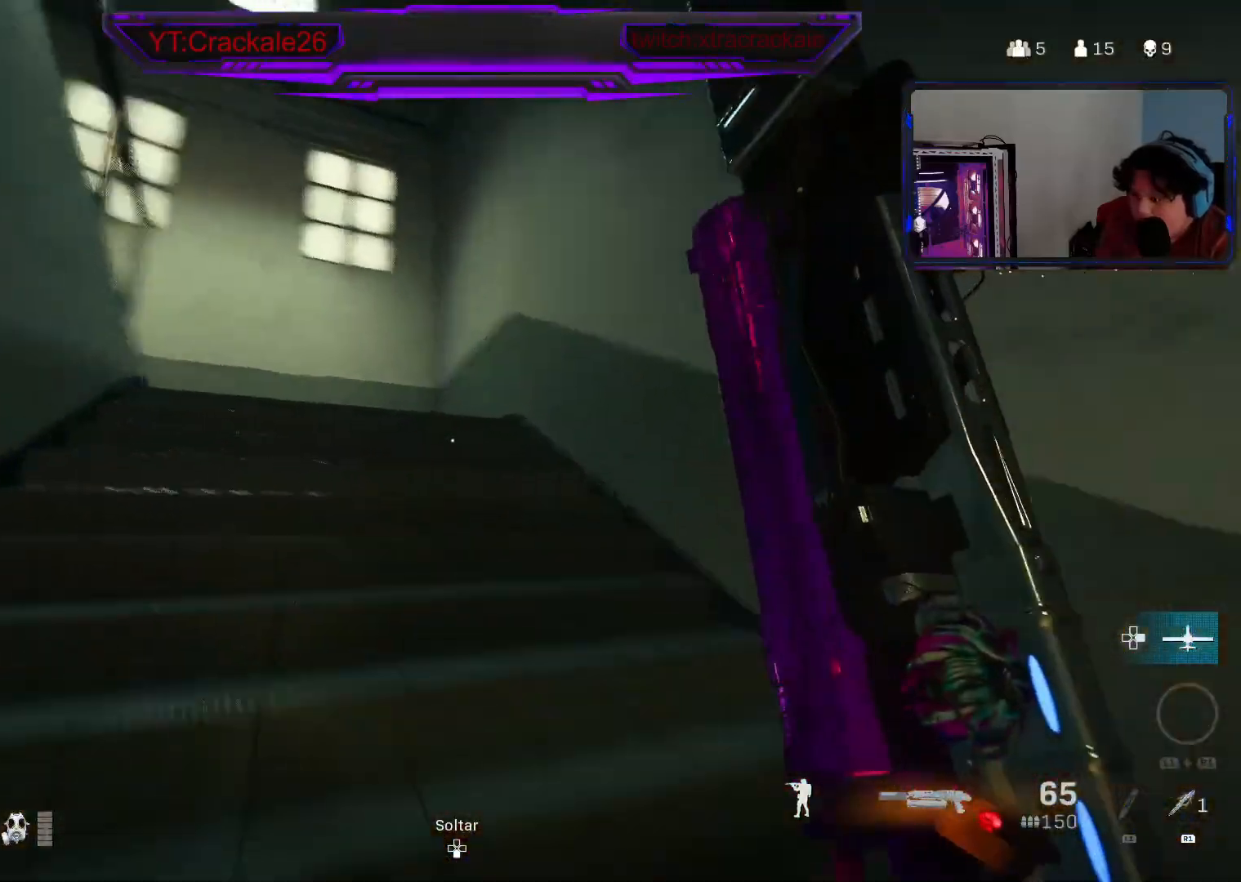
{"buttons": [], "left_stick": "up-right", "right_stick": "center", "events": [[83, "right_stick", "center"], [183, "right_stick", "left"], [250, "Y", "down"], [350, "right_stick", "center"], [367, "Y", "up"], [450, "left_stick", "up-right"]]}
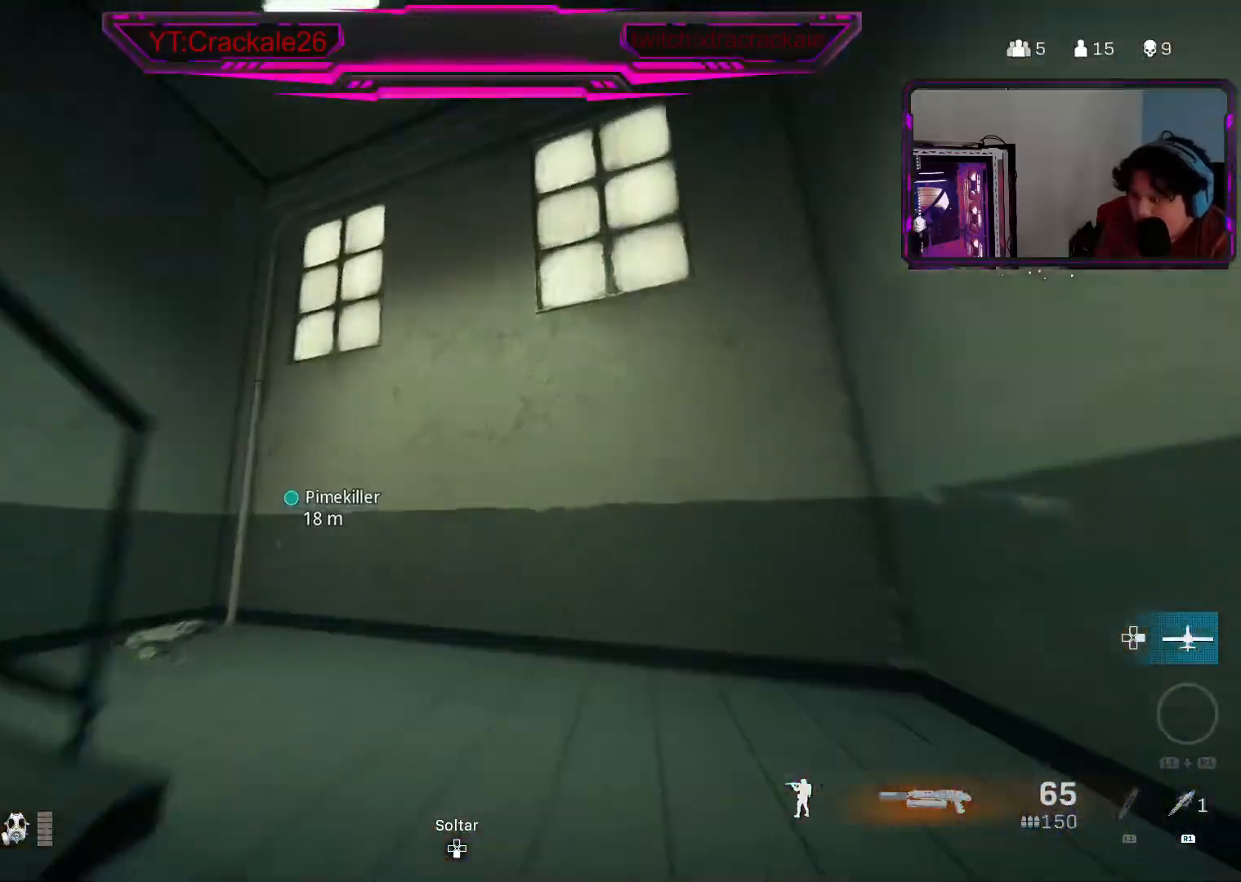
{"buttons": [], "left_stick": "up-right", "right_stick": "left", "events": [[17, "right_stick", "left"], [333, "right_stick", "center"], [500, "right_stick", "left"]]}
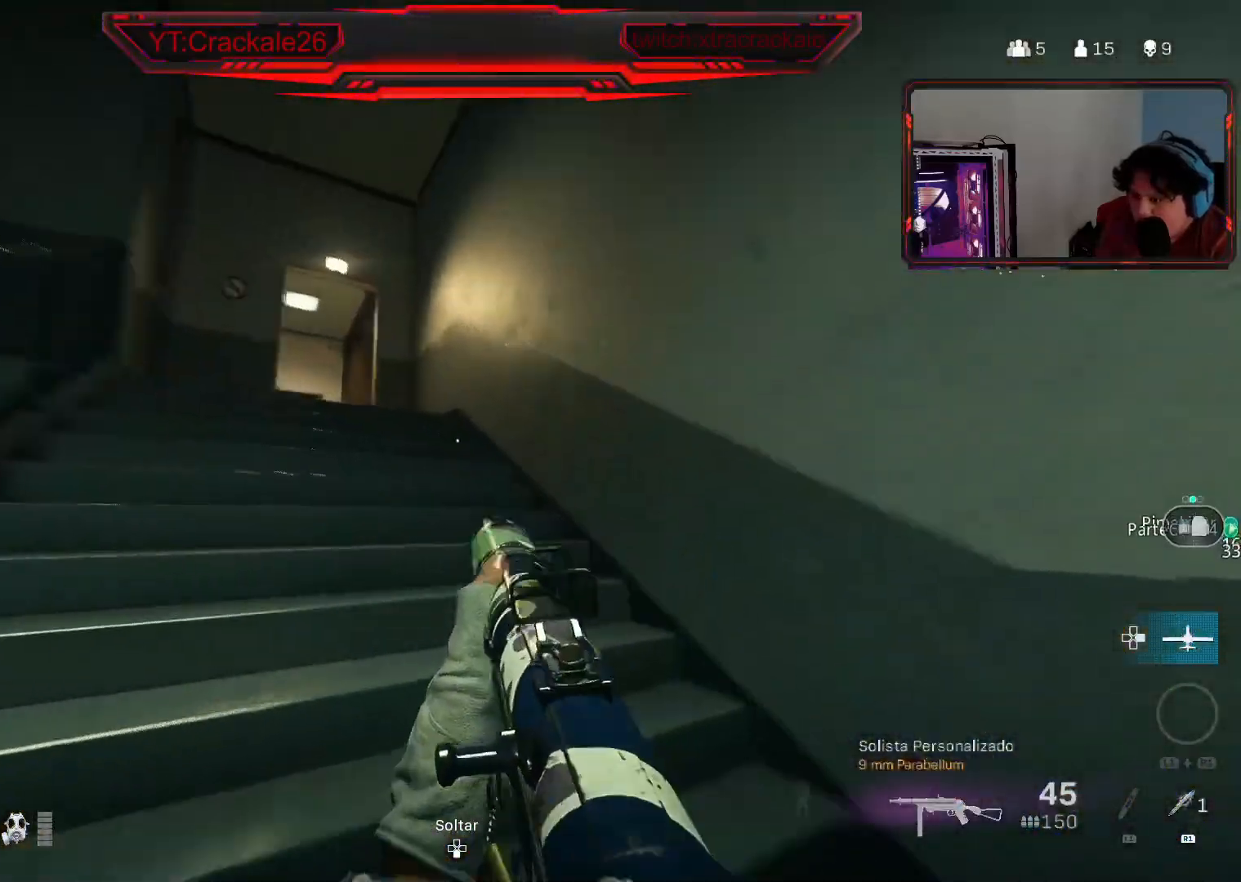
{"buttons": [], "left_stick": "up", "right_stick": "center", "events": [[167, "right_stick", "center"], [267, "left_stick", "up"], [383, "right_stick", "down"], [417, "L3", "down"], [483, "L3", "up"], [500, "right_stick", "center"]]}
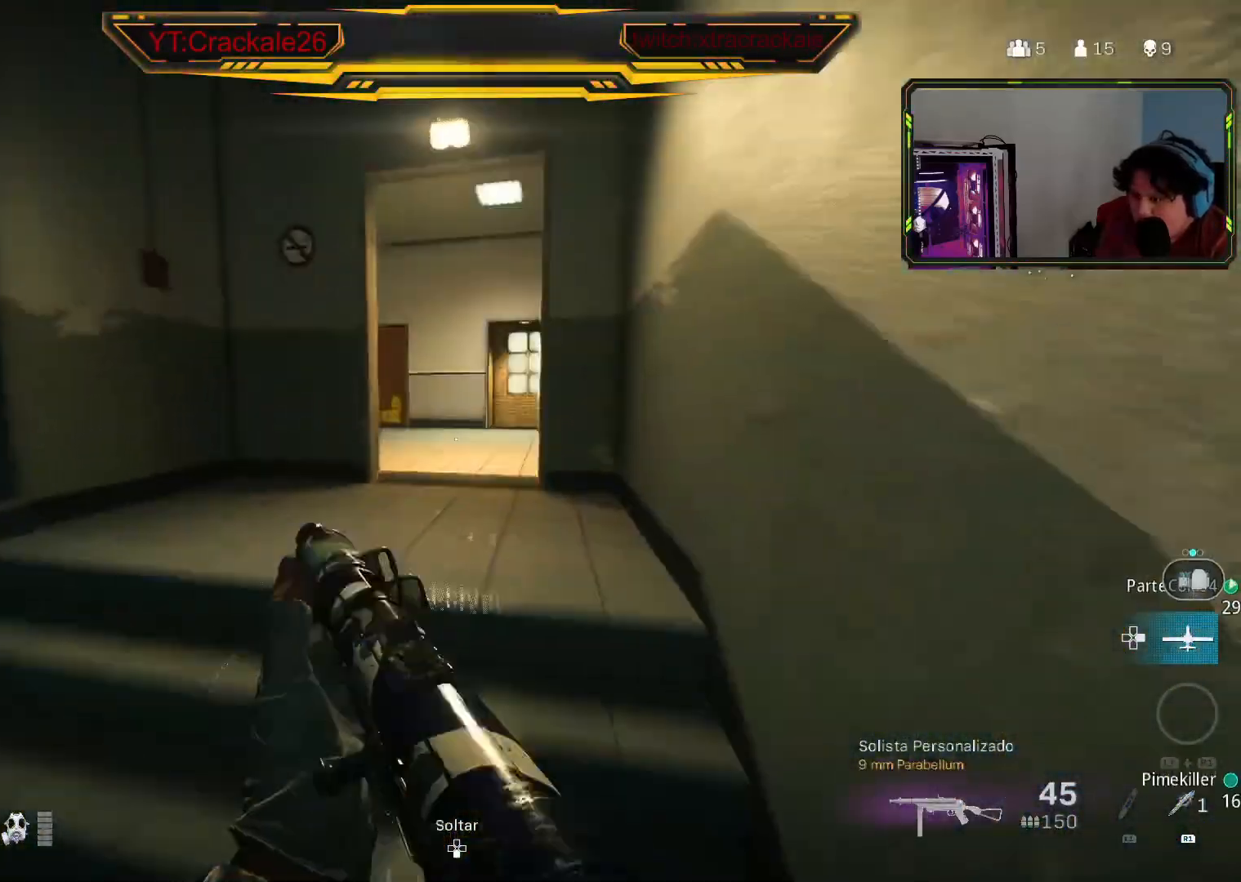
{"buttons": [], "left_stick": "up", "right_stick": "center", "events": [[83, "L3", "down"], [150, "L3", "up"], [233, "L3", "down"], [333, "L3", "up"]]}
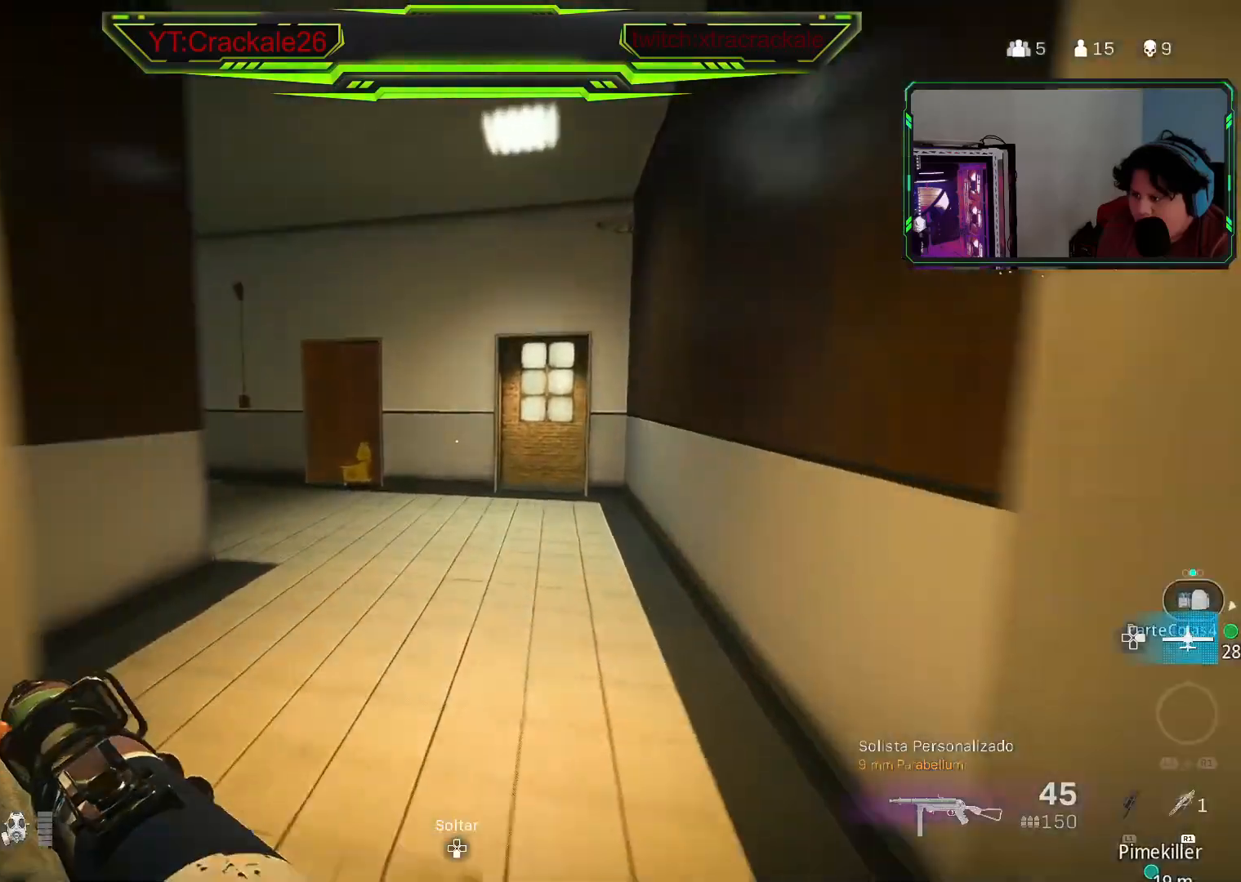
{"buttons": ["L2"], "left_stick": "up-right", "right_stick": "center", "events": [[17, "right_stick", "left"], [67, "left_stick", "up-right"], [233, "right_stick", "center"], [333, "right_stick", "left"], [450, "L2", "down"], [483, "right_stick", "center"]]}
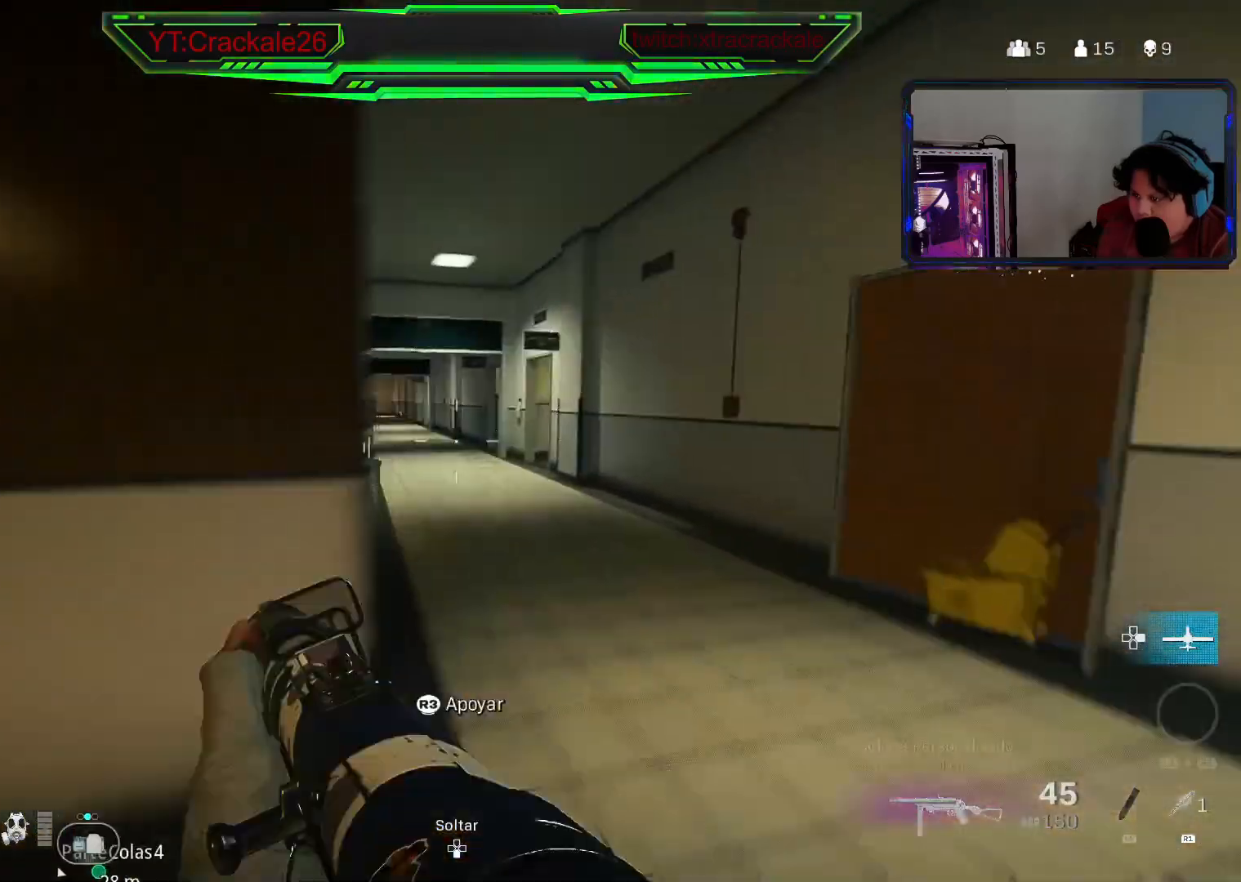
{"buttons": ["L2"], "left_stick": "left", "right_stick": "up-left", "events": [[117, "right_stick", "up-left"], [267, "left_stick", "up-left"], [333, "left_stick", "left"]]}
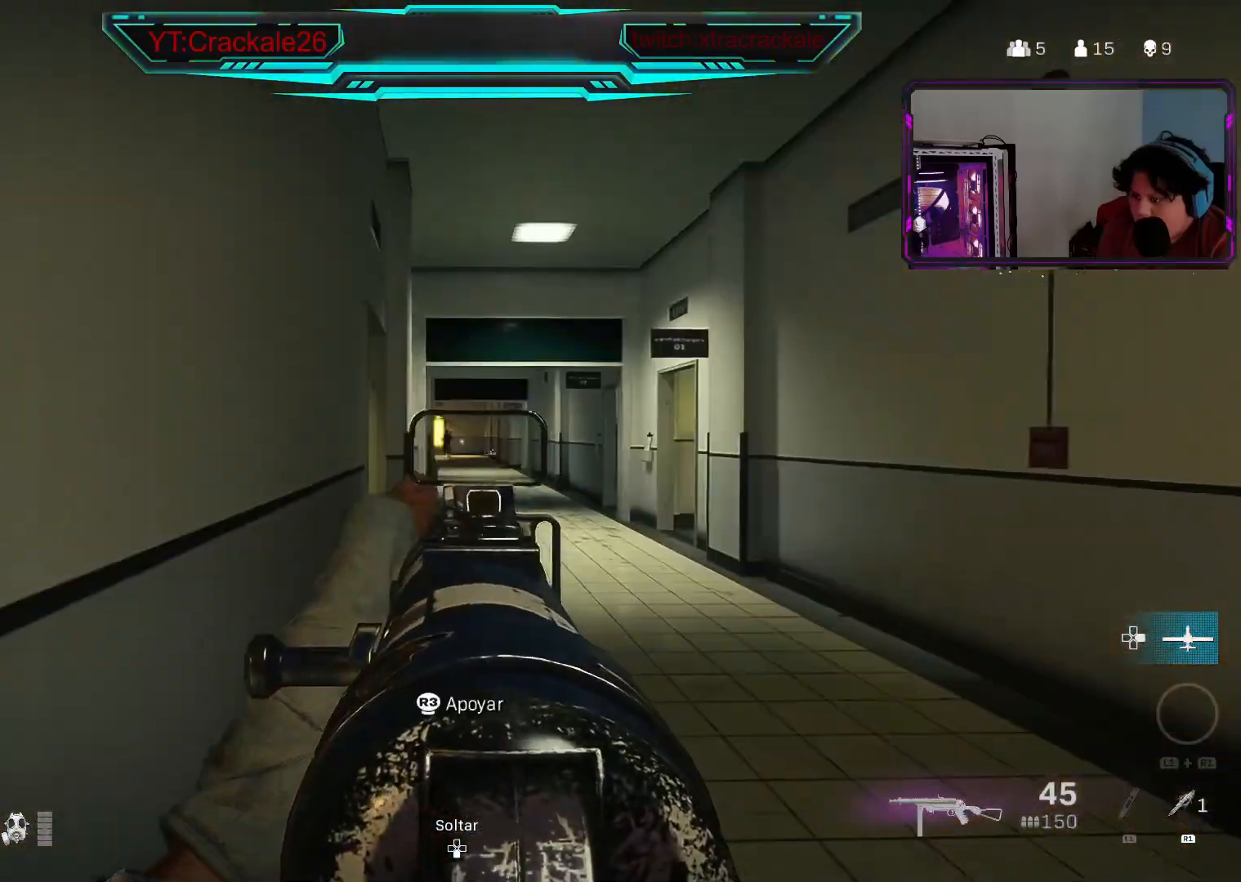
{"buttons": ["L2", "R2"], "left_stick": "up-right", "right_stick": "center", "events": [[17, "left_stick", "center"], [33, "right_stick", "left"], [50, "R2", "down"], [67, "left_stick", "up-right"], [117, "right_stick", "down"], [283, "right_stick", "center"]]}
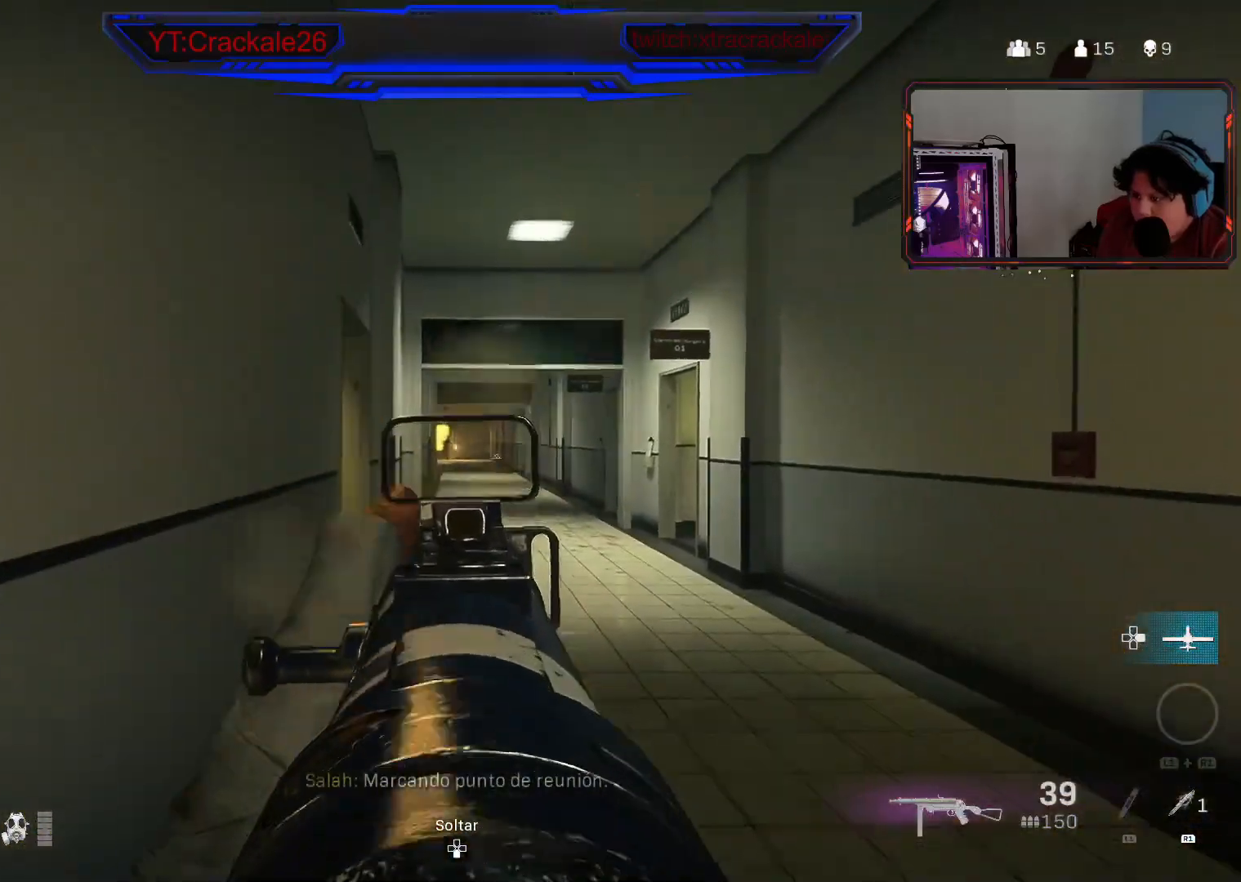
{"buttons": ["L2", "R2"], "left_stick": "up-right", "right_stick": "center", "events": [[17, "left_stick", "center"], [50, "right_stick", "down-left"], [100, "left_stick", "up"], [383, "right_stick", "center"], [433, "left_stick", "up-right"]]}
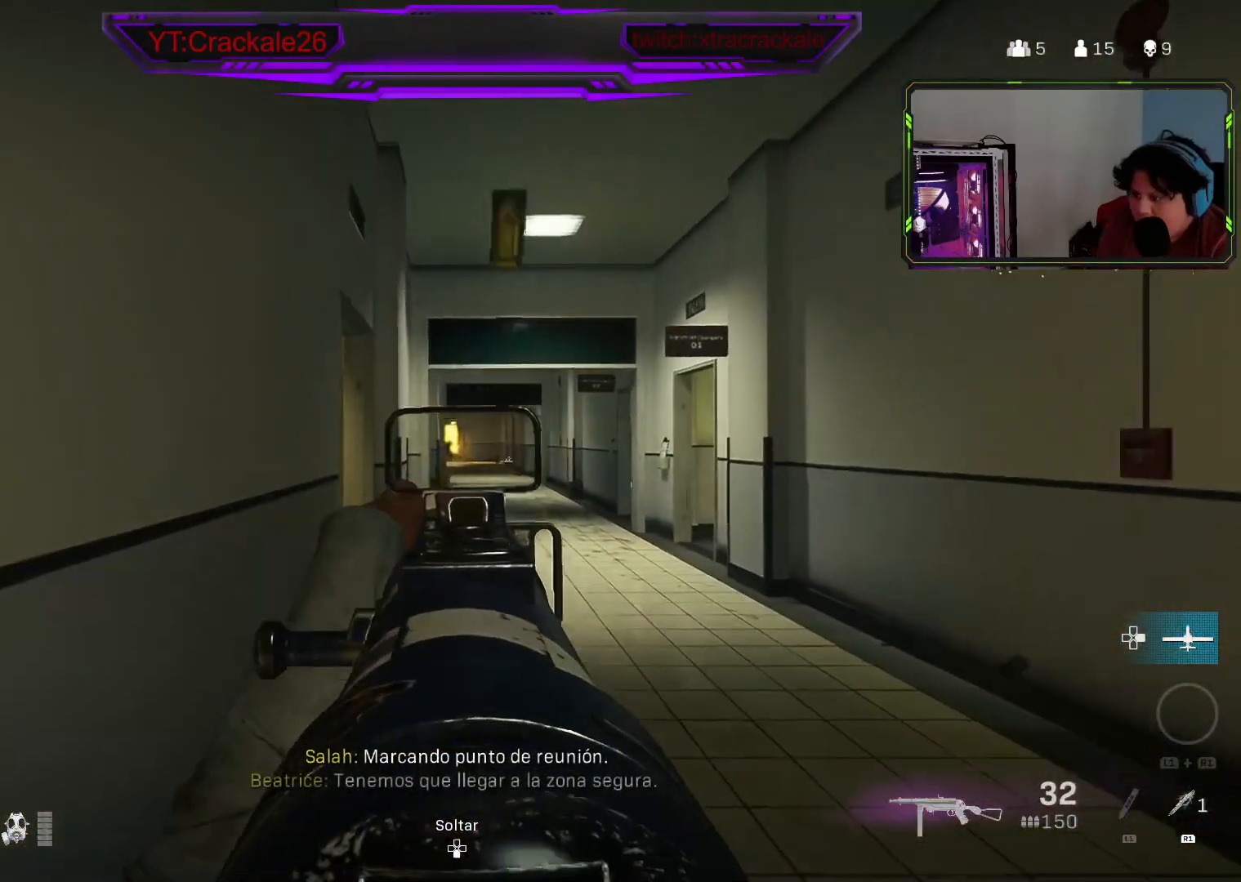
{"buttons": [], "left_stick": "down-right", "right_stick": "left", "events": [[100, "right_stick", "down-left"], [217, "left_stick", "right"], [317, "right_stick", "center"], [383, "left_stick", "down-right"], [433, "L2", "up"], [467, "R2", "up"], [500, "right_stick", "left"]]}
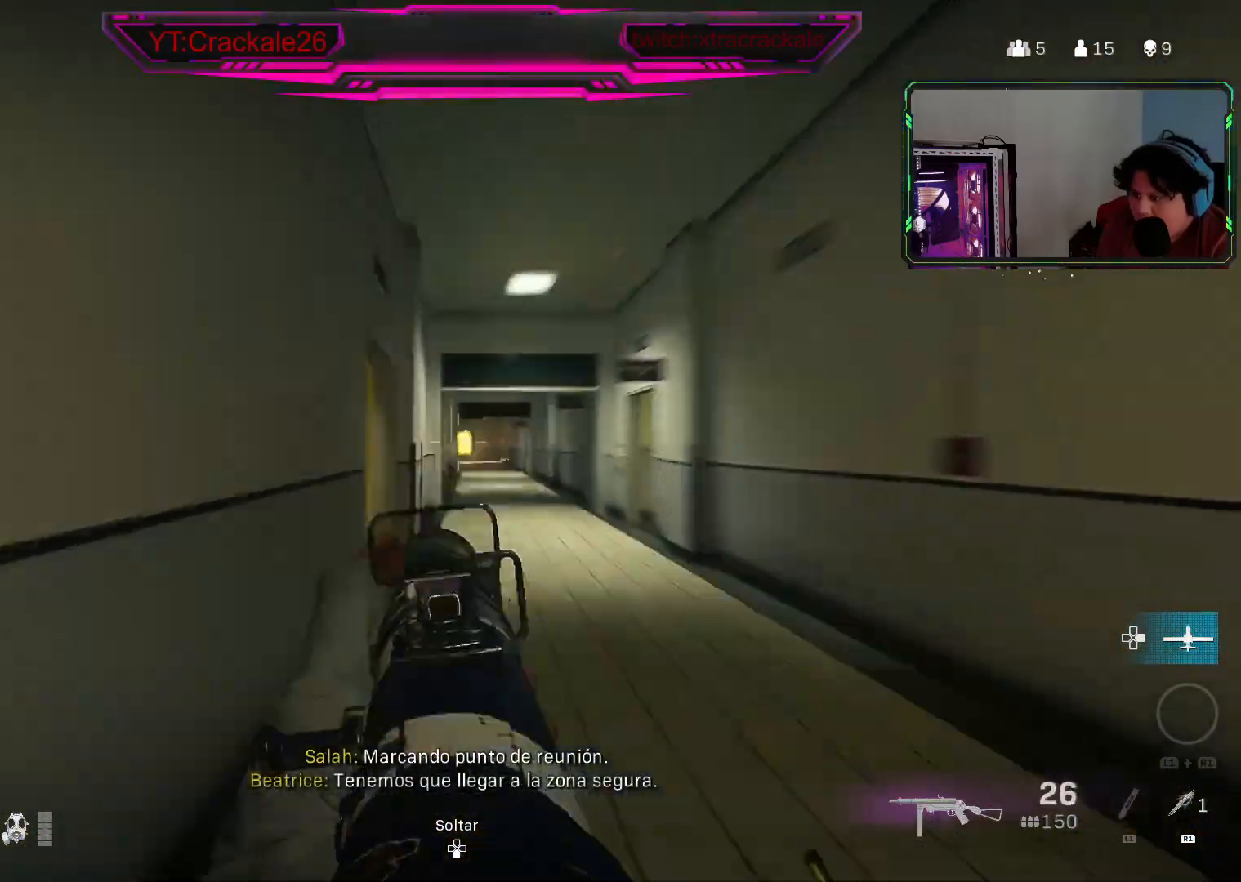
{"buttons": ["L3"], "left_stick": "up", "right_stick": "center", "events": [[67, "left_stick", "down-left"], [250, "left_stick", "up-left"], [350, "L3", "down"], [350, "right_stick", "center"], [433, "left_stick", "up"]]}
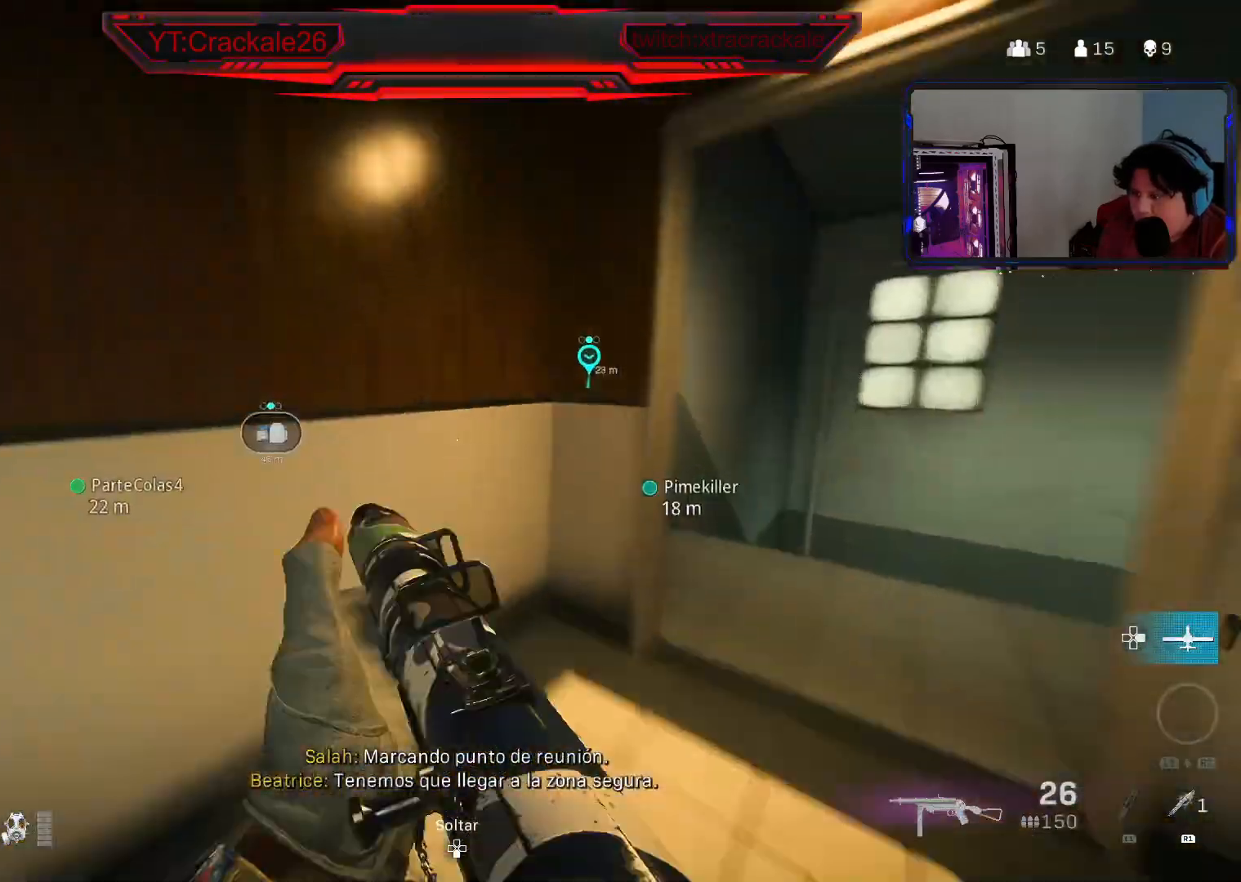
{"buttons": ["L3"], "left_stick": "up", "right_stick": "left", "events": [[50, "right_stick", "right"], [83, "L3", "up"], [100, "left_stick", "up-right"], [300, "L3", "down"], [367, "right_stick", "left"], [400, "L3", "up"], [450, "left_stick", "up"], [483, "L3", "down"]]}
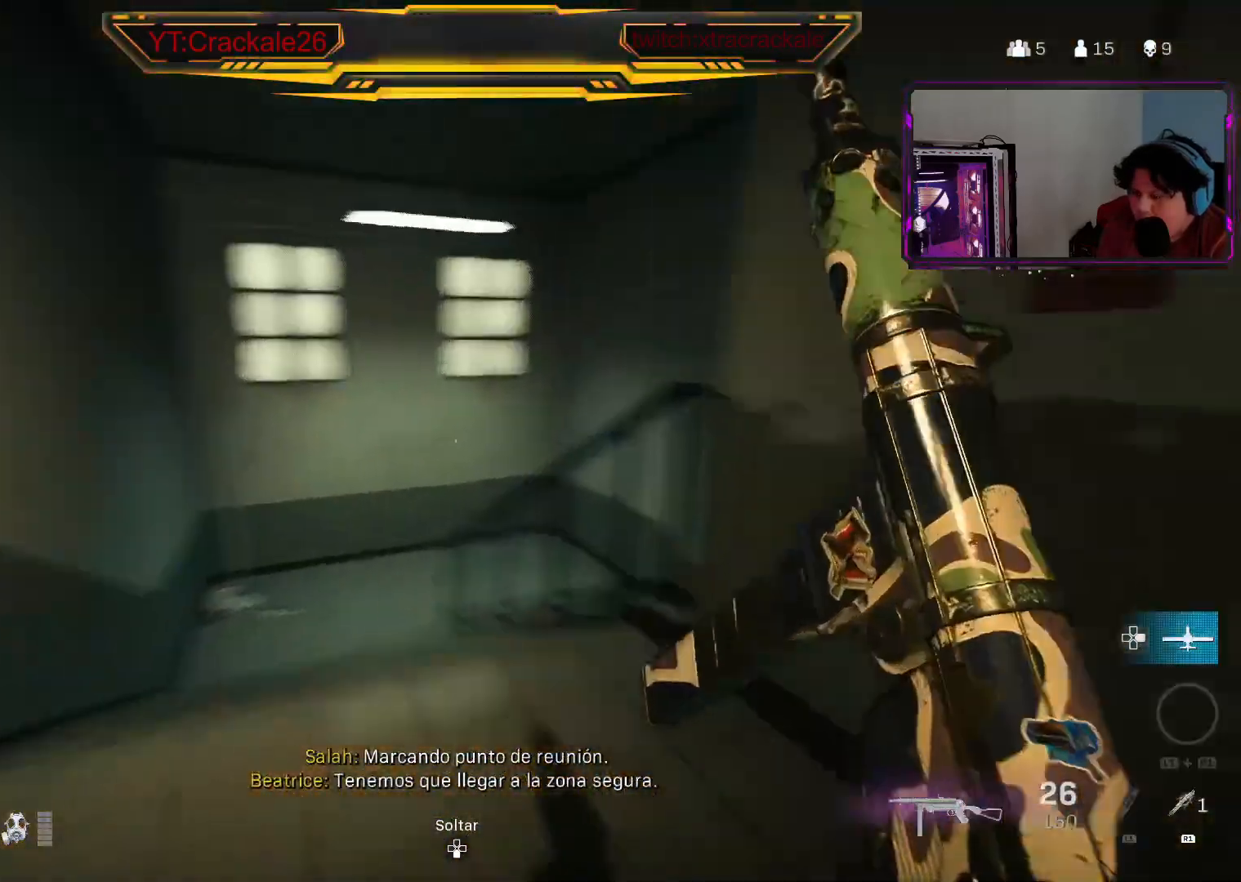
{"buttons": [], "left_stick": "up", "right_stick": "right", "events": [[67, "right_stick", "center"], [83, "L3", "up"], [133, "right_stick", "down-right"], [283, "A", "down"], [400, "A", "up"], [433, "right_stick", "right"]]}
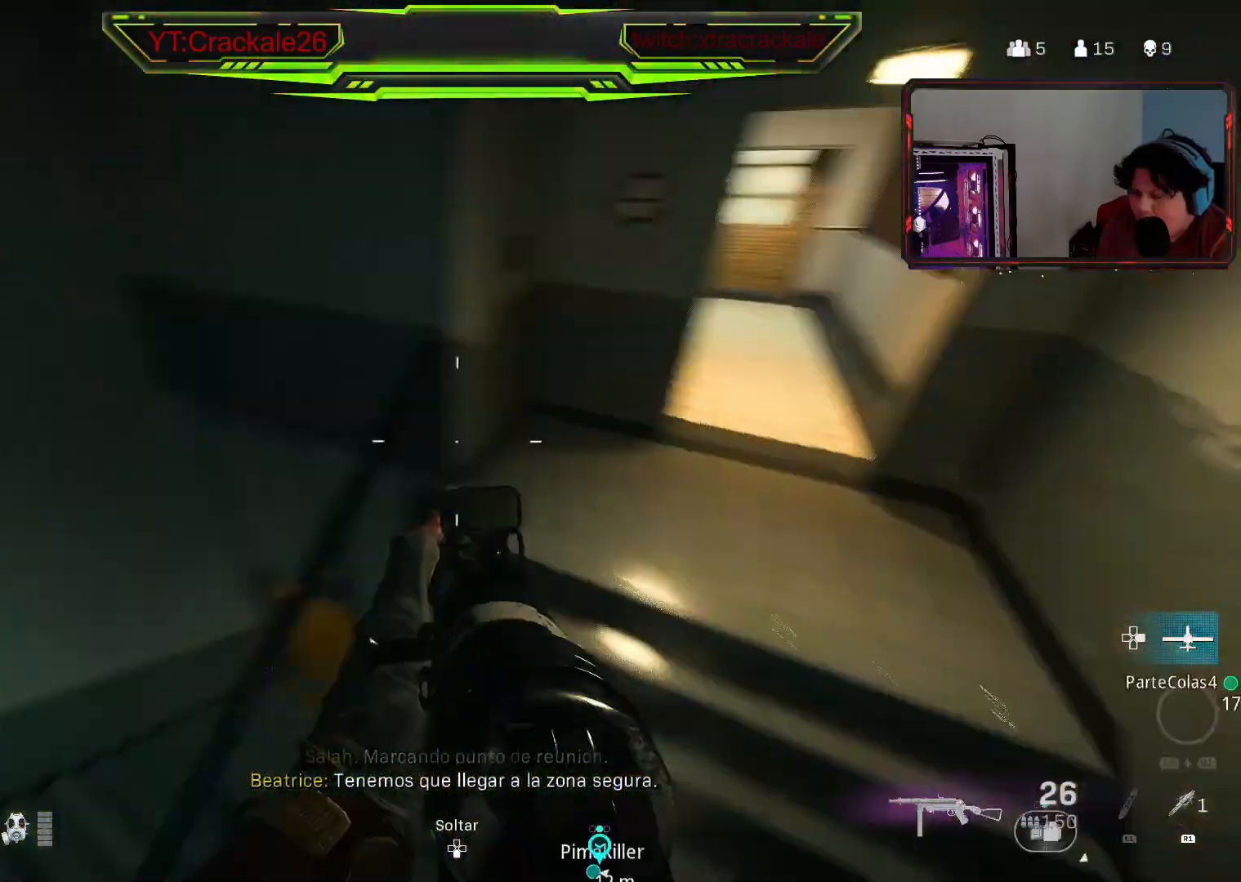
{"buttons": [], "left_stick": "up", "right_stick": "up-right", "events": [[33, "right_stick", "center"], [117, "X", "down"], [217, "X", "up"], [400, "right_stick", "up-right"]]}
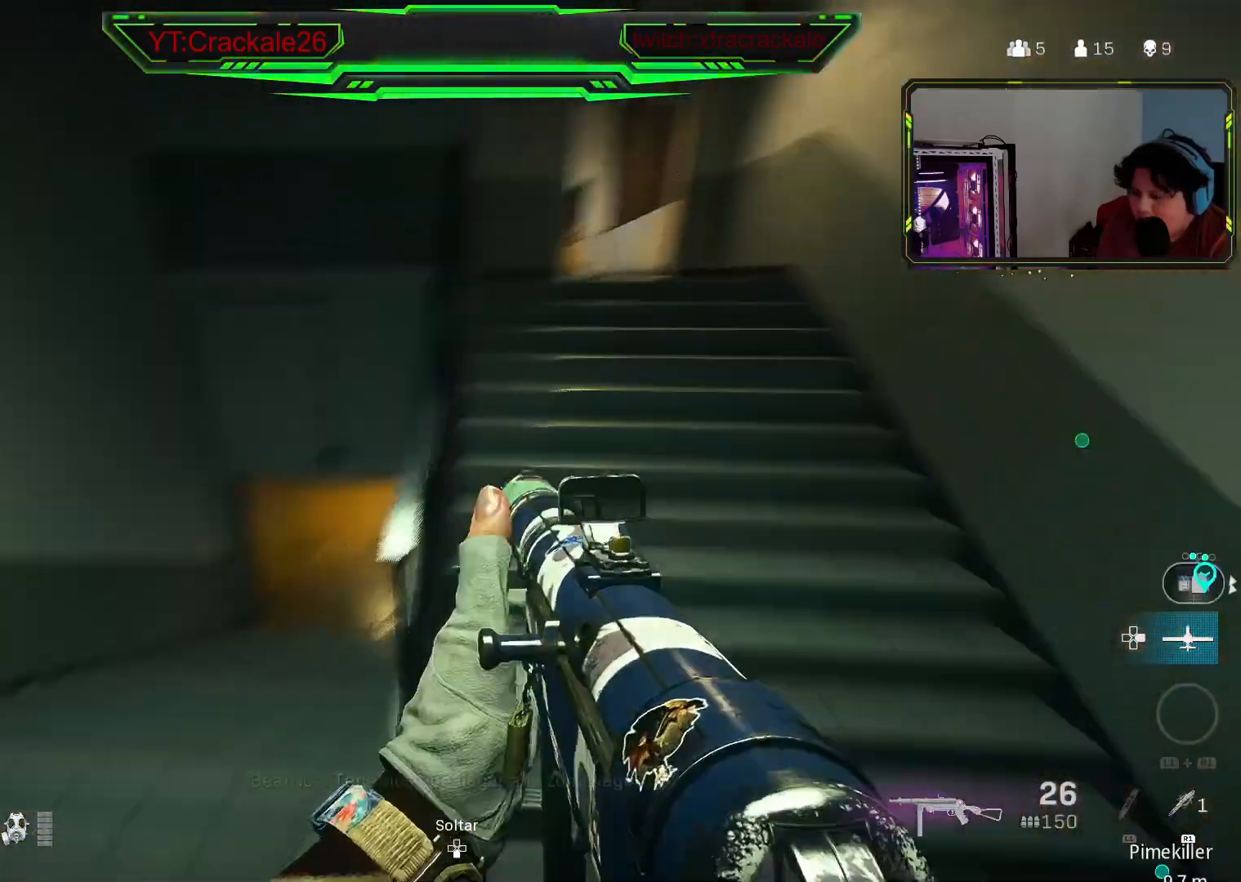
{"buttons": [], "left_stick": "up-left", "right_stick": "center", "events": [[33, "right_stick", "center"], [100, "left_stick", "up-left"], [267, "right_stick", "up"], [350, "right_stick", "center"]]}
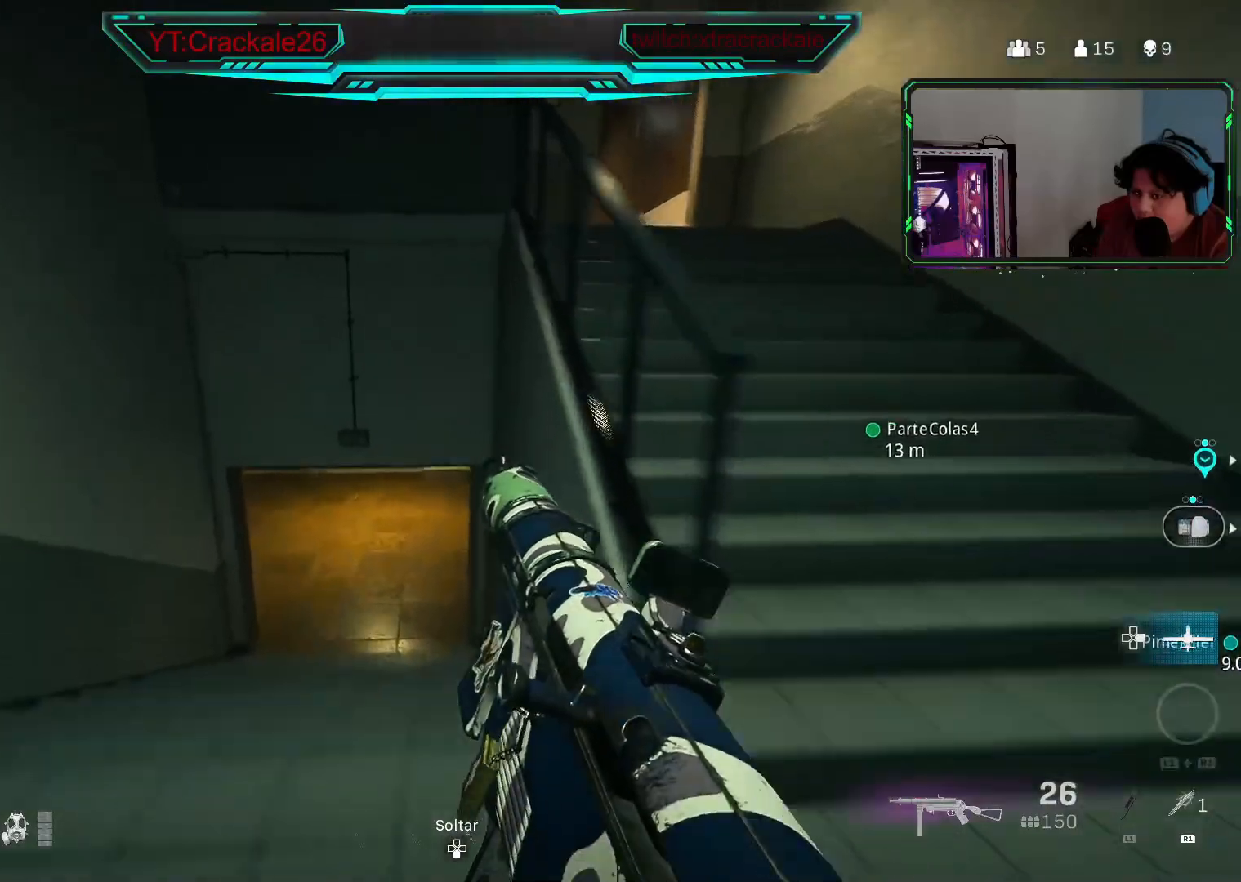
{"buttons": [], "left_stick": "up-left", "right_stick": "center", "events": [[133, "right_stick", "down-right"], [217, "right_stick", "center"]]}
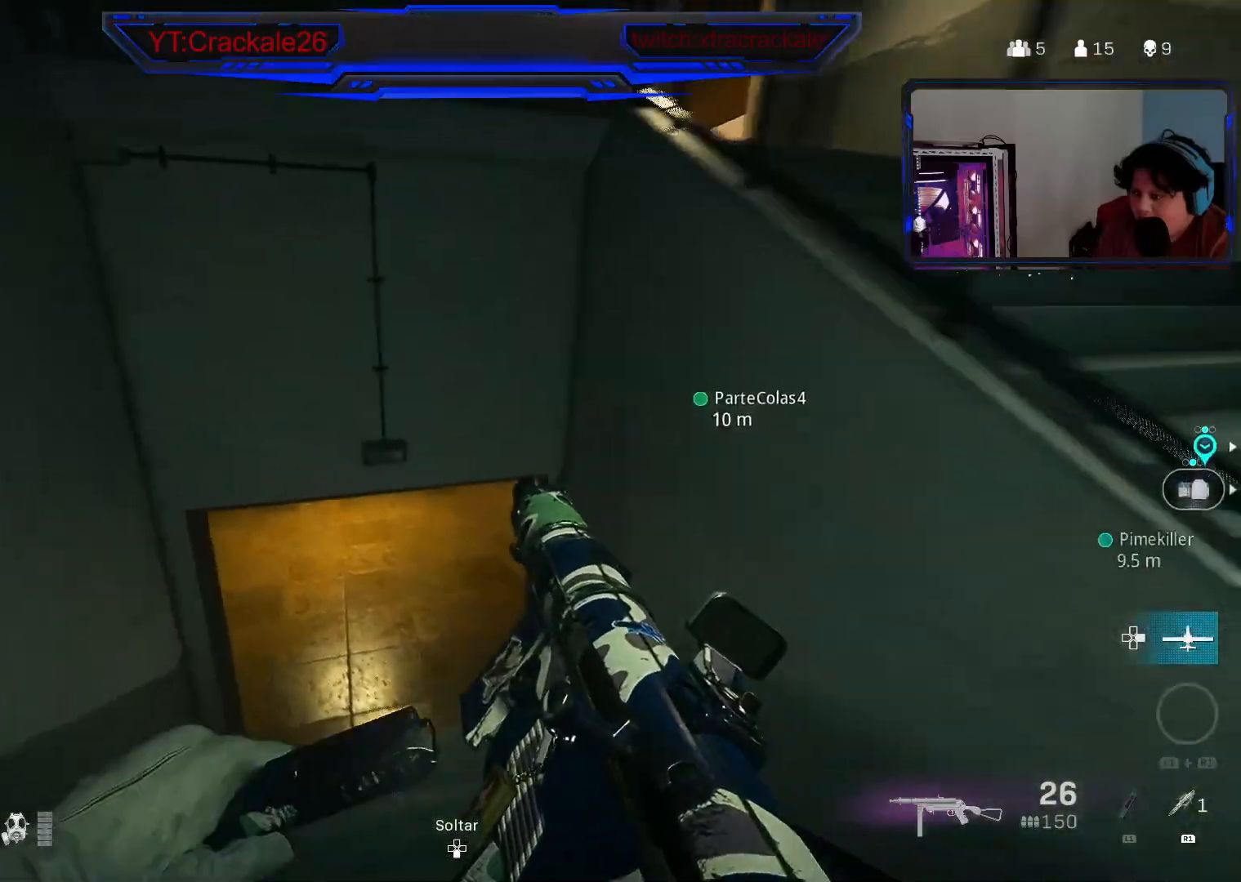
{"buttons": [], "left_stick": "up", "right_stick": "center", "events": [[117, "left_stick", "up"]]}
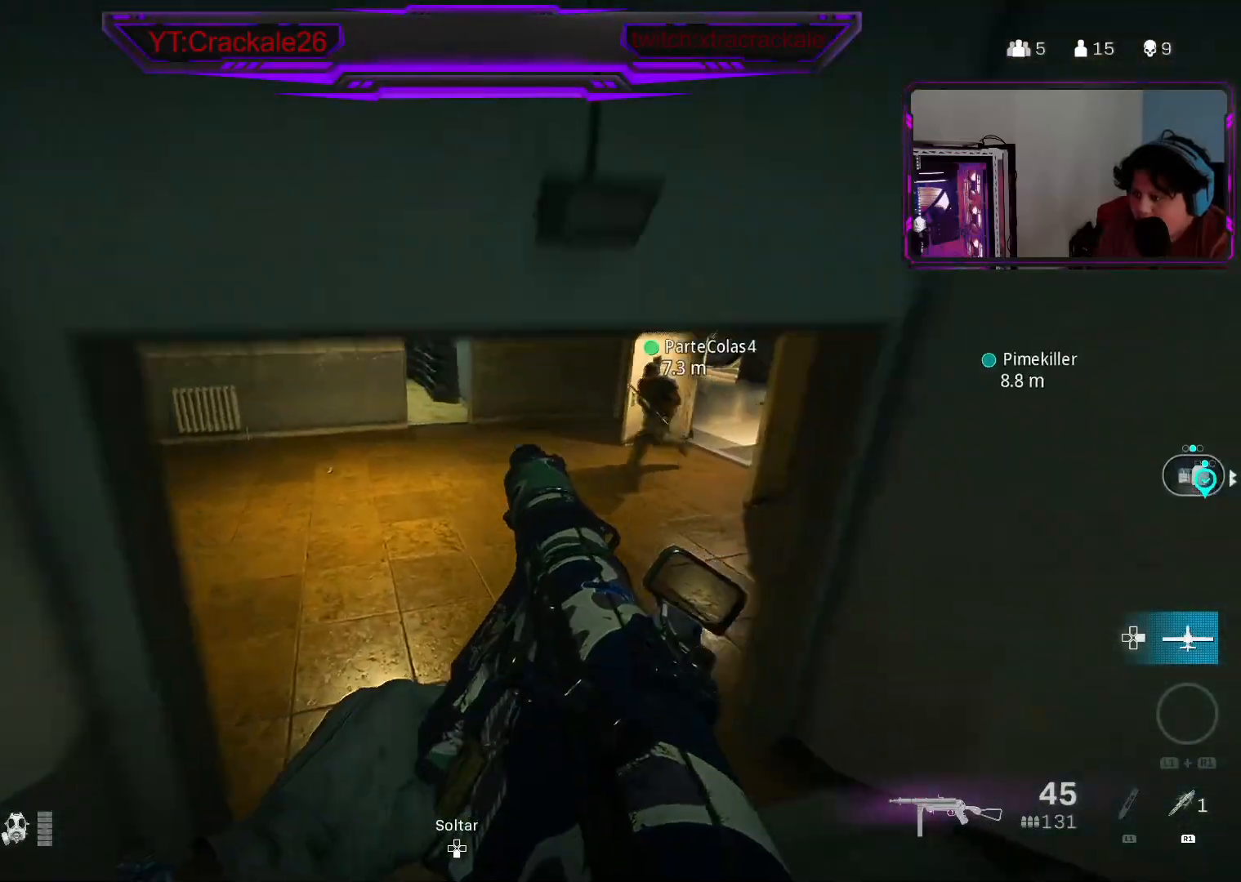
{"buttons": [], "left_stick": "down-left", "right_stick": "center", "events": [[200, "left_stick", "up-right"], [233, "right_stick", "left"], [367, "right_stick", "up-left"], [467, "right_stick", "center"], [483, "left_stick", "down-left"]]}
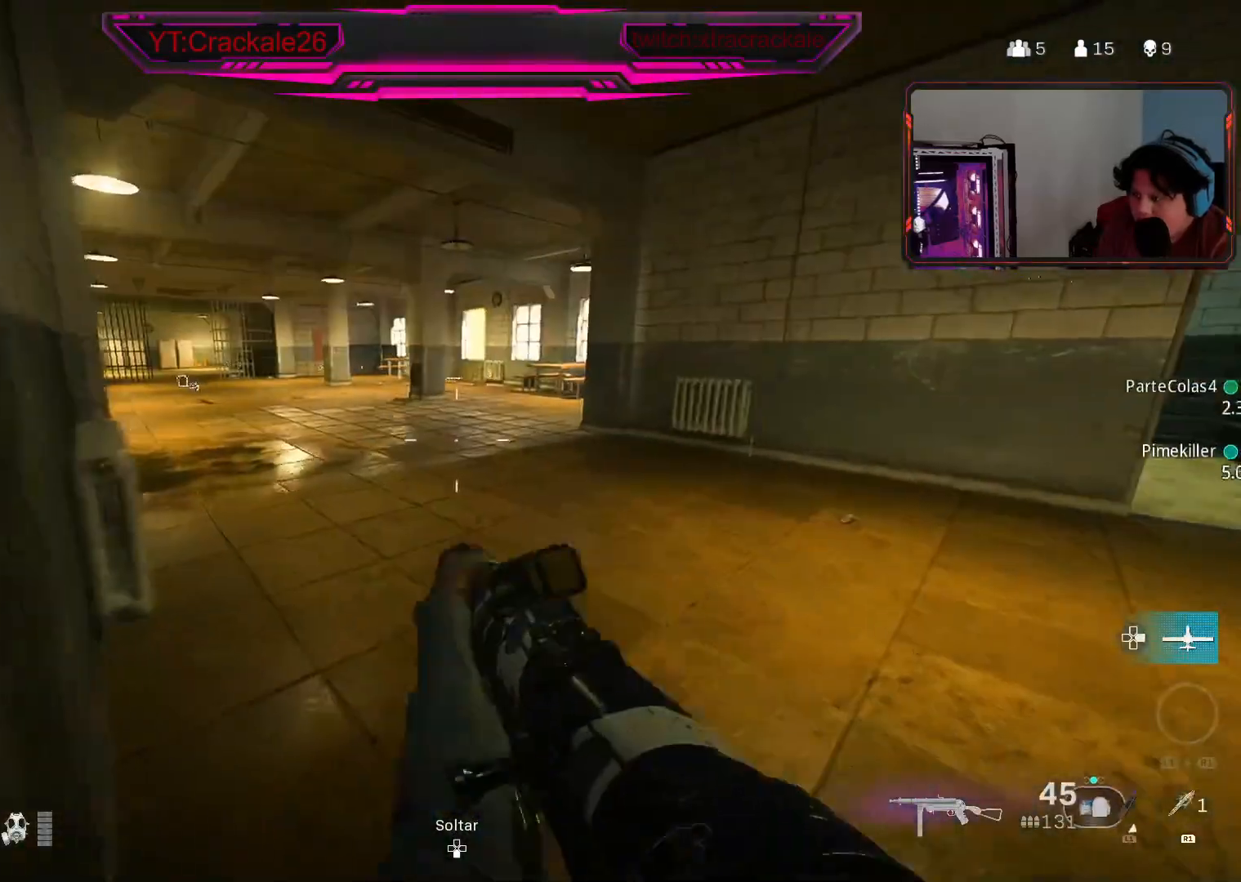
{"buttons": [], "left_stick": "down", "right_stick": "center", "events": [[133, "right_stick", "right"], [233, "left_stick", "down"], [400, "right_stick", "center"]]}
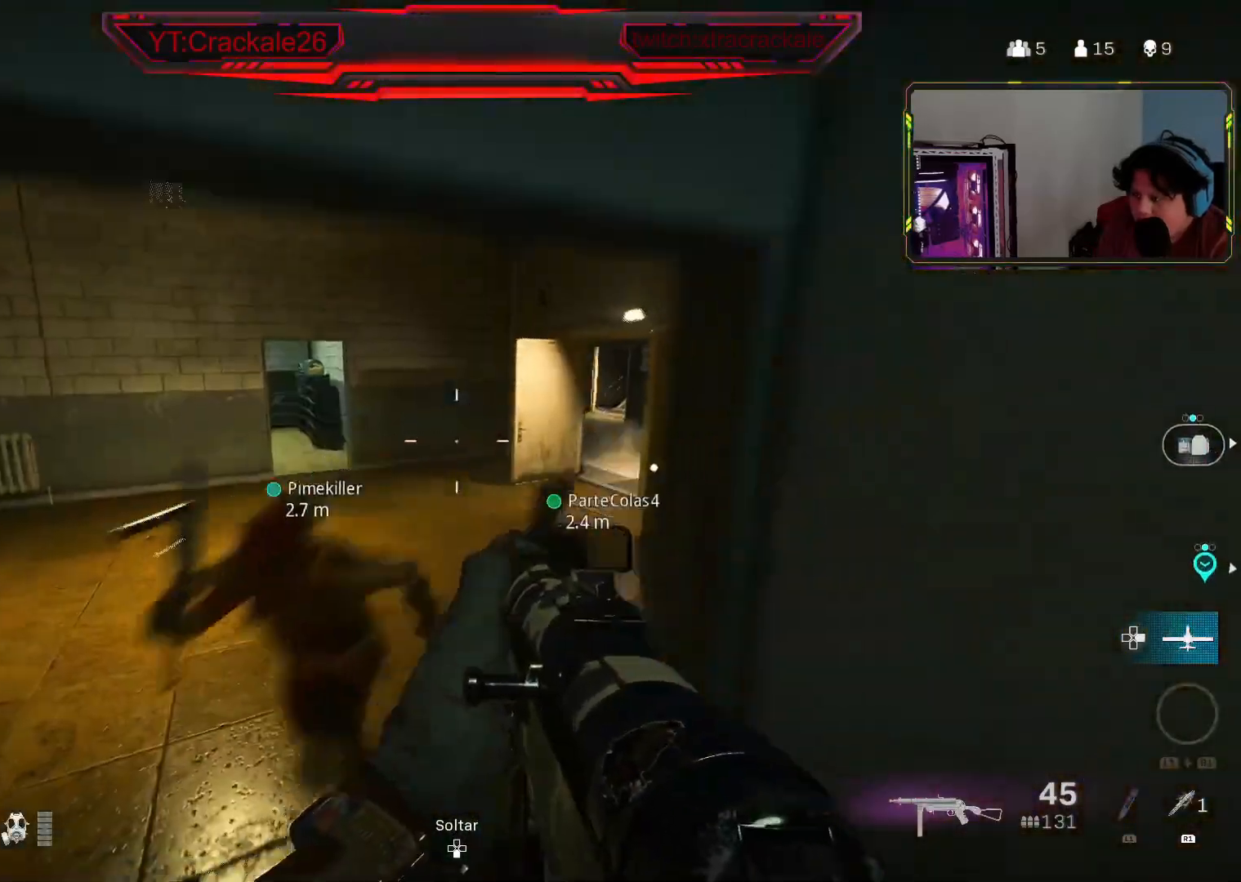
{"buttons": [], "left_stick": "up-right", "right_stick": "right", "events": [[50, "right_stick", "right"], [133, "left_stick", "down-right"], [267, "right_stick", "up-right"], [283, "left_stick", "up-right"], [383, "right_stick", "center"], [400, "L3", "down"], [483, "right_stick", "right"], [500, "L3", "up"]]}
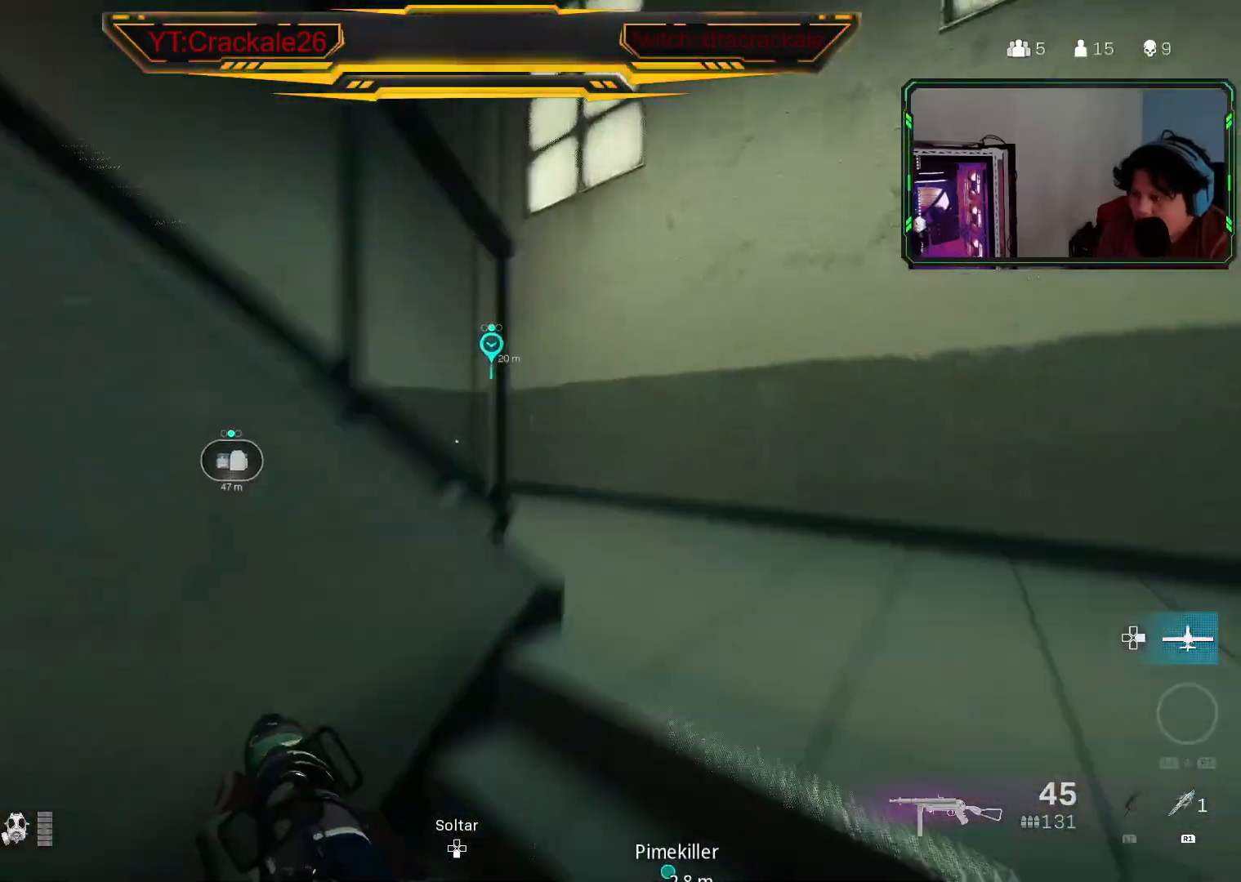
{"buttons": ["L3"], "left_stick": "up", "right_stick": "left", "events": [[67, "L3", "down"], [100, "left_stick", "up"], [117, "right_stick", "center"], [167, "L3", "up"], [200, "right_stick", "left"], [250, "L3", "down"], [333, "L3", "up"], [483, "L3", "down"]]}
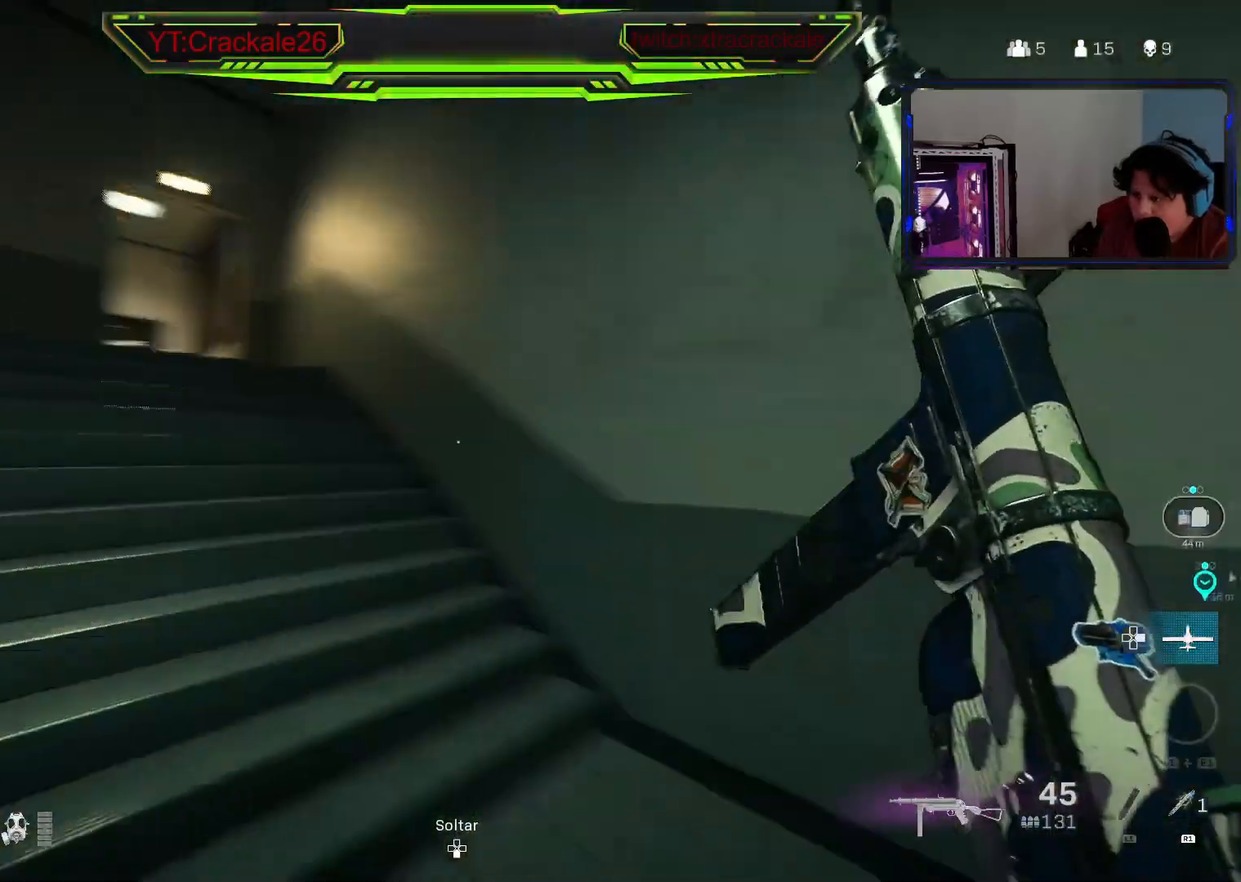
{"buttons": [], "left_stick": "up", "right_stick": "center", "events": [[83, "L3", "up"], [83, "right_stick", "center"], [150, "L3", "down"], [233, "L3", "up"], [317, "right_stick", "right"], [350, "L3", "down"], [433, "L3", "up"], [433, "right_stick", "center"]]}
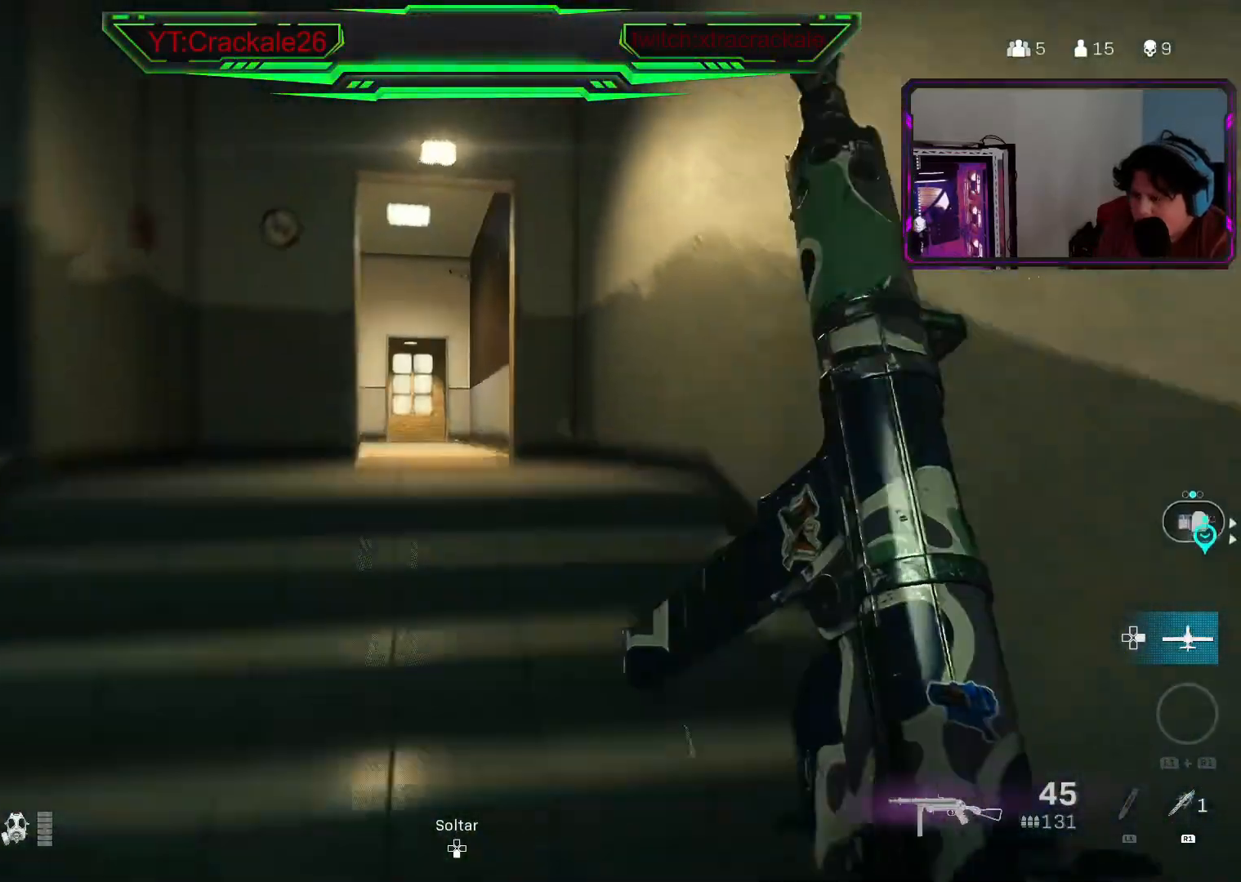
{"buttons": [], "left_stick": "up", "right_stick": "left", "events": [[267, "L3", "down"], [333, "right_stick", "left"], [367, "L3", "up"]]}
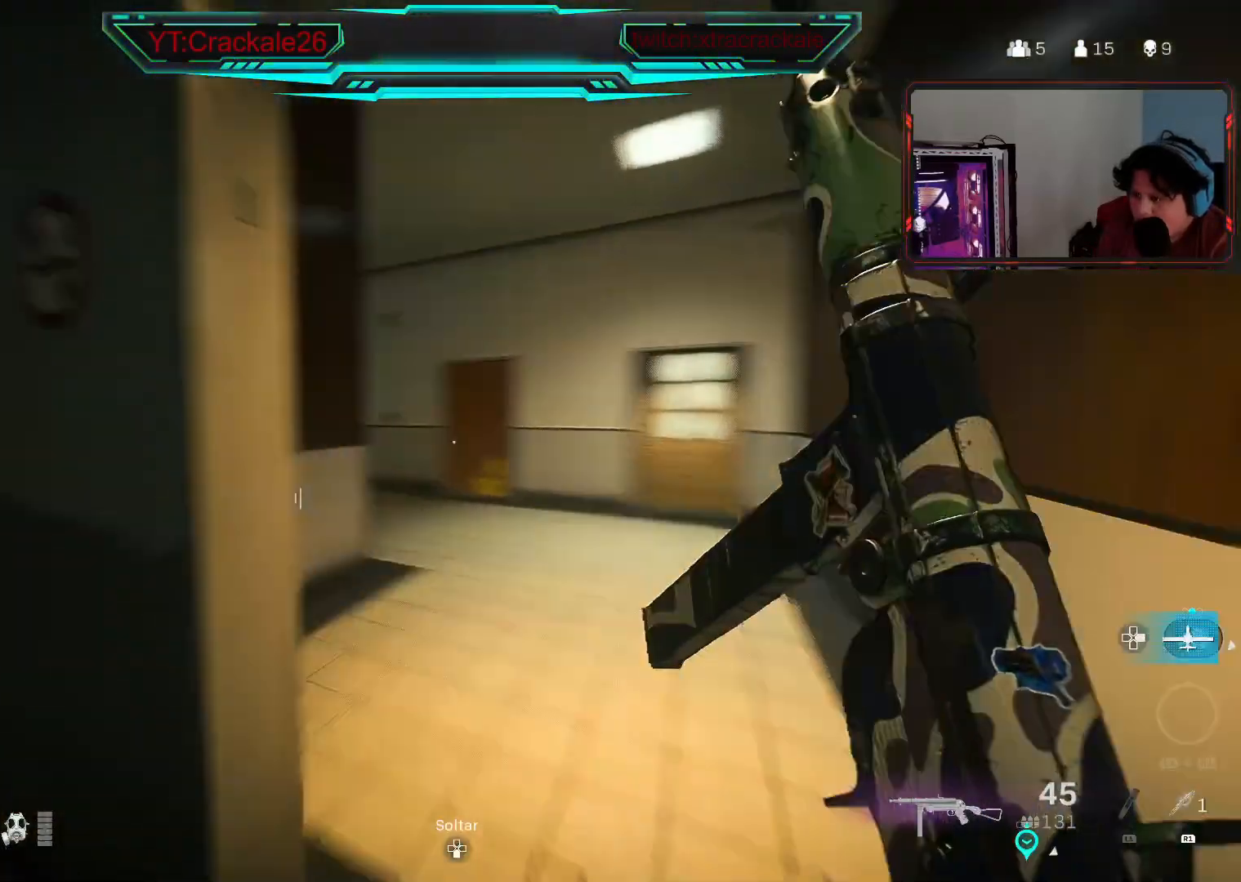
{"buttons": ["L2"], "left_stick": "up", "right_stick": "left", "events": [[17, "right_stick", "center"], [150, "right_stick", "up-left"], [200, "right_stick", "left"], [300, "L2", "down"], [317, "right_stick", "center"], [417, "right_stick", "left"]]}
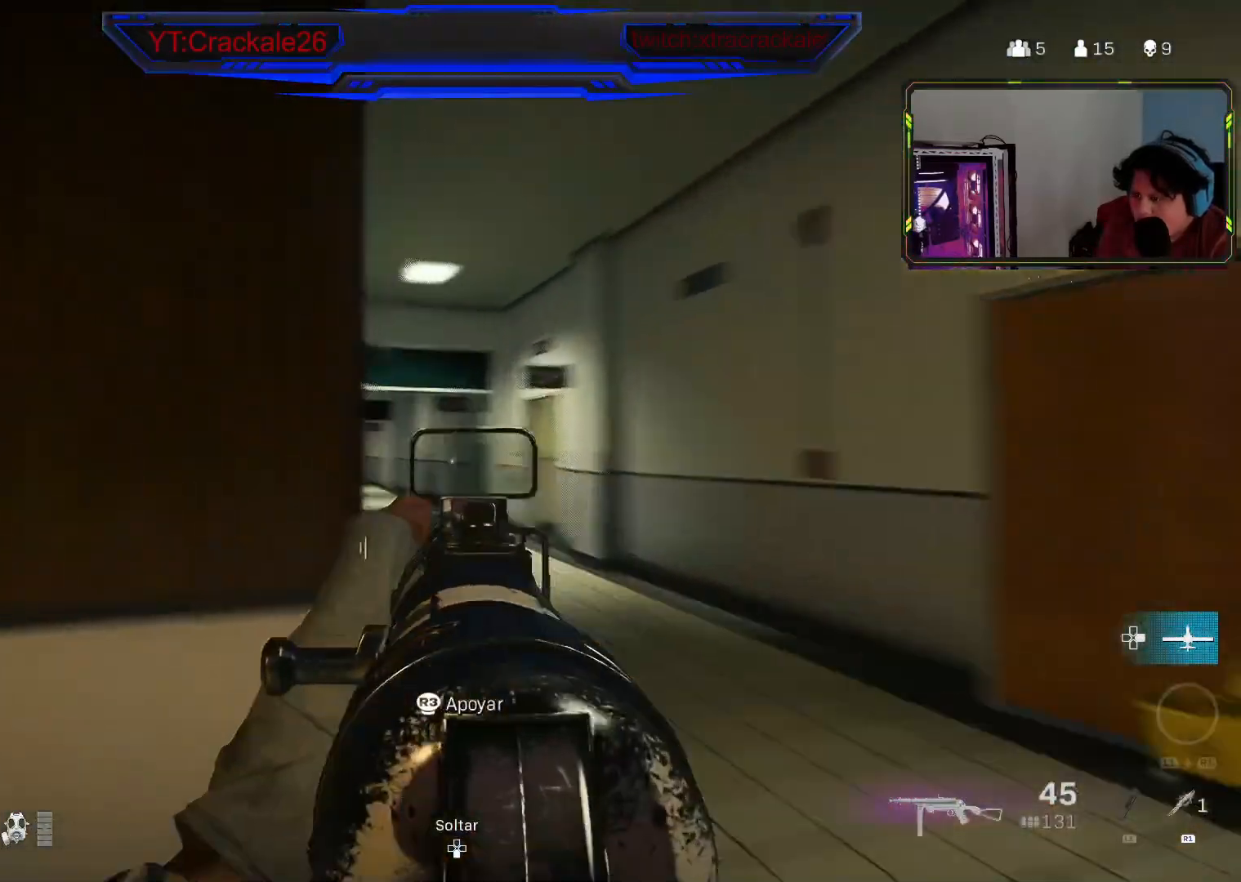
{"buttons": ["L2"], "left_stick": "center", "right_stick": "up-right", "events": [[17, "right_stick", "center"], [100, "right_stick", "down-left"], [200, "right_stick", "left"], [317, "right_stick", "center"], [333, "R3", "down"], [433, "R3", "up"], [433, "right_stick", "up-right"], [500, "left_stick", "center"]]}
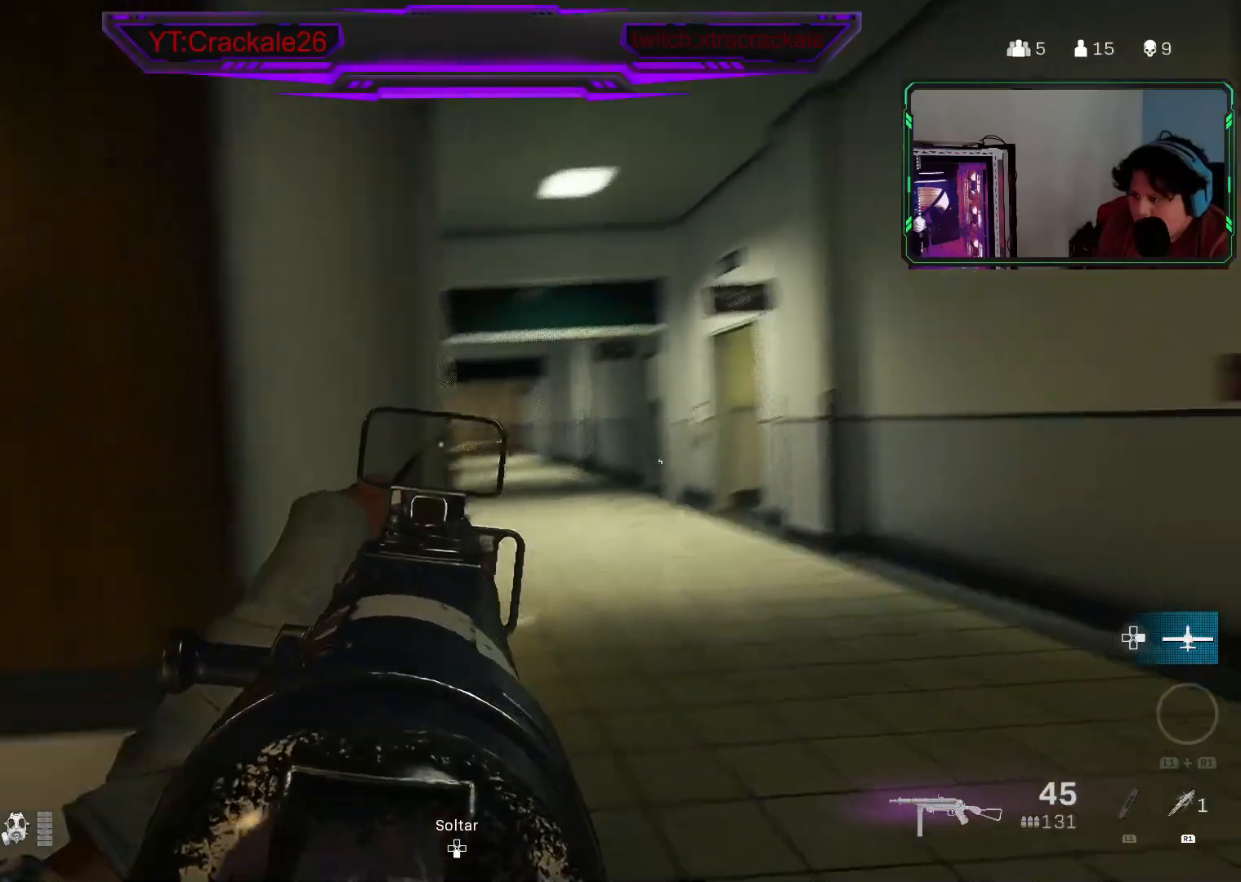
{"buttons": ["L2"], "left_stick": "center", "right_stick": "center", "events": [[150, "right_stick", "center"], [217, "right_stick", "down-left"], [267, "left_stick", "right"], [333, "right_stick", "center"], [383, "left_stick", "center"]]}
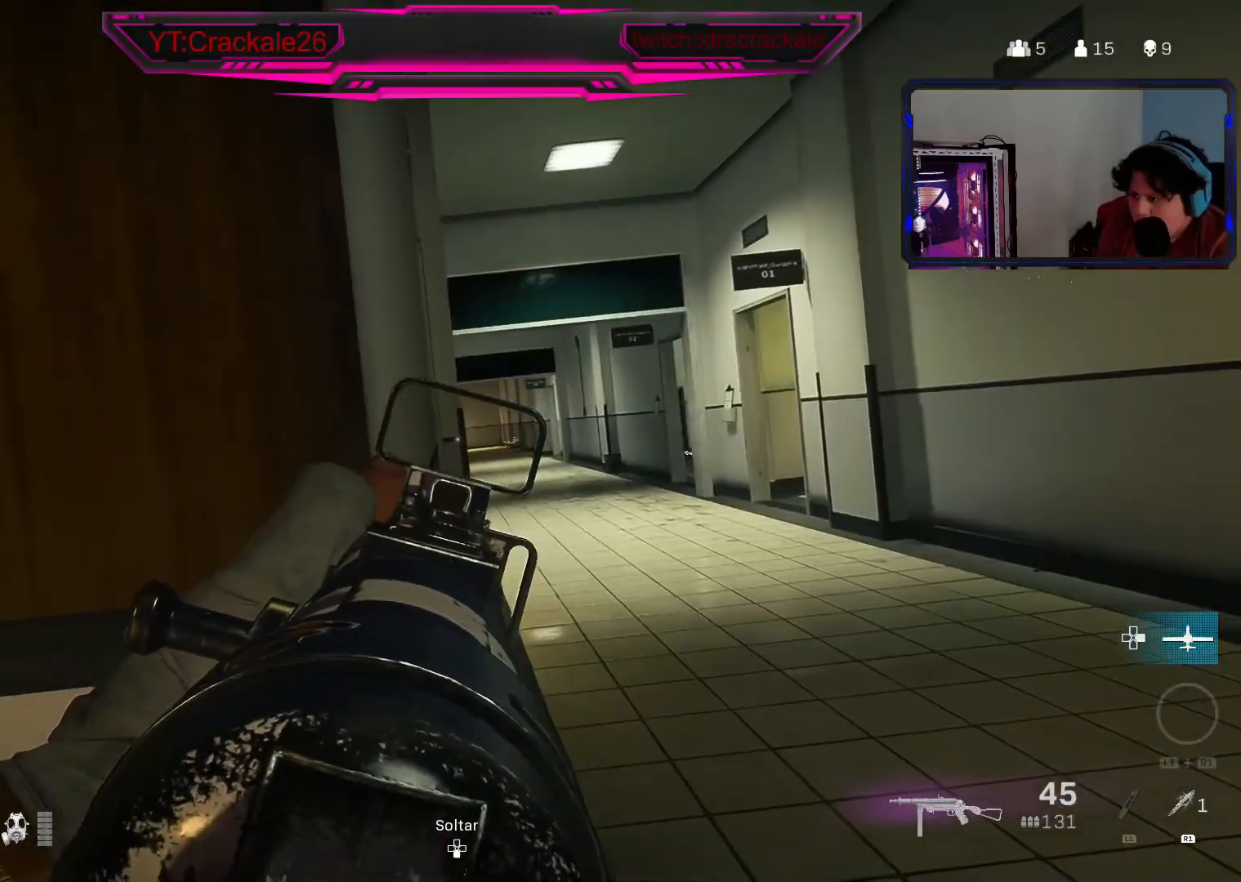
{"buttons": ["L3"], "left_stick": "up", "right_stick": "left", "events": [[100, "left_stick", "right"], [200, "left_stick", "up-right"], [300, "L2", "up"], [333, "L3", "down"], [383, "L3", "up"], [467, "L3", "down"], [467, "left_stick", "up"], [467, "right_stick", "left"]]}